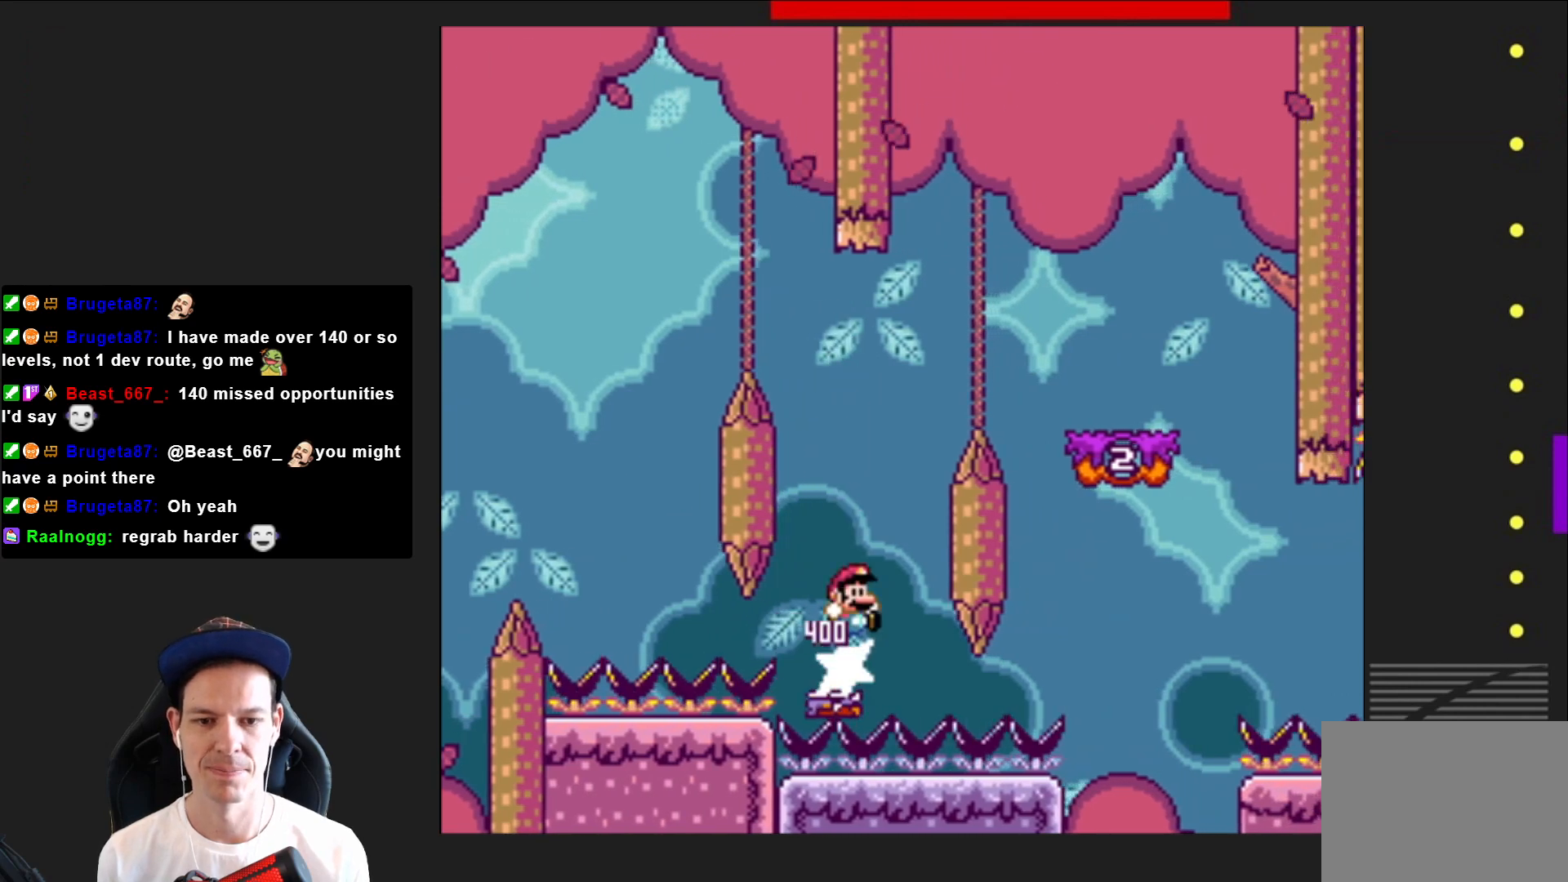
Gameplay with a controller (PlayStation layout); each line is a JSON object with the inputs held at the frame after it. "events" lists button and stick changes between this image and that frame as [ms after this image, input, new state], when the widget could be followed in between. Not read: L3 R3 left_stick.
{"buttons": ["SQUARE"], "right_stick": "center", "events": [[367, "DPAD_RIGHT", "up"], [434, "CROSS", "up"]]}
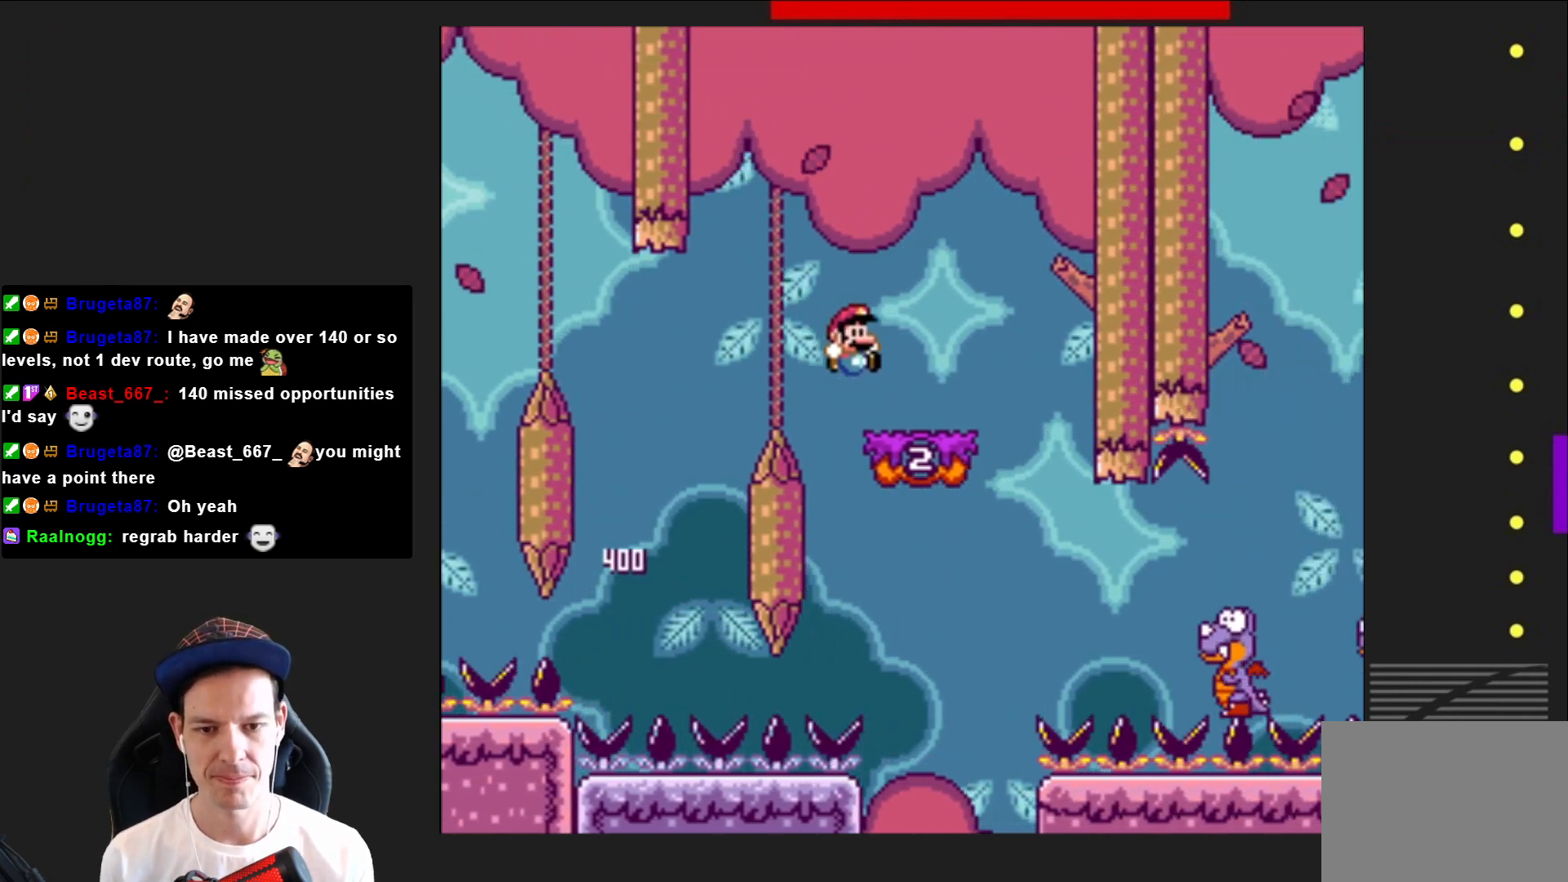
{"buttons": ["CROSS", "SQUARE", "DPAD_LEFT"], "right_stick": "center", "events": [[34, "DPAD_LEFT", "down"], [167, "DPAD_LEFT", "up"], [401, "CROSS", "down"], [434, "DPAD_LEFT", "down"]]}
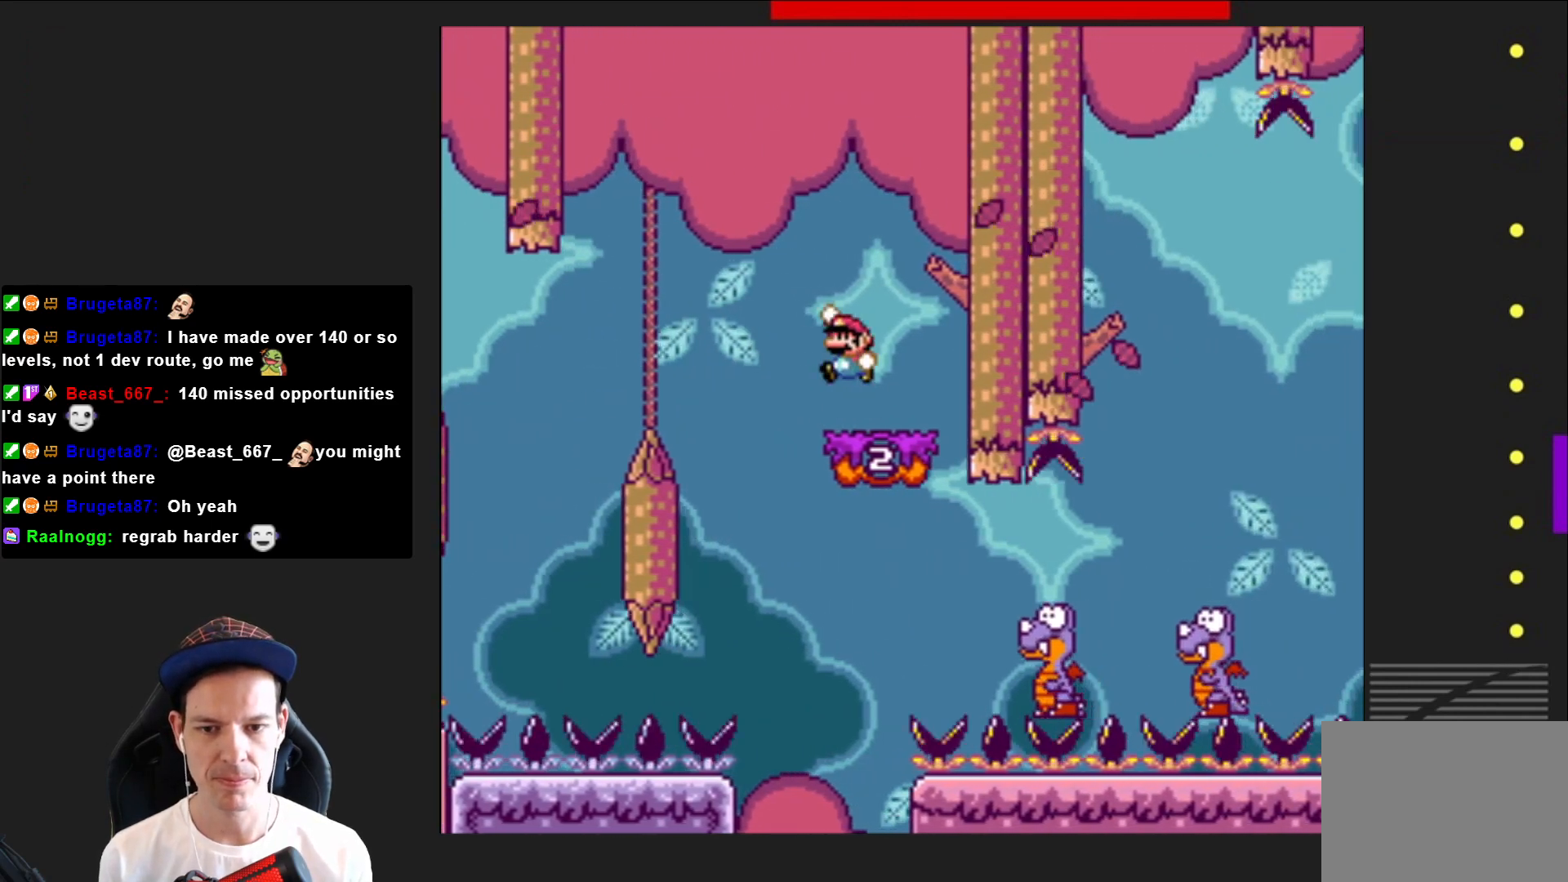
{"buttons": ["SQUARE", "DPAD_RIGHT"], "right_stick": "center", "events": [[33, "DPAD_LEFT", "up"], [67, "CROSS", "up"], [233, "DPAD_RIGHT", "down"]]}
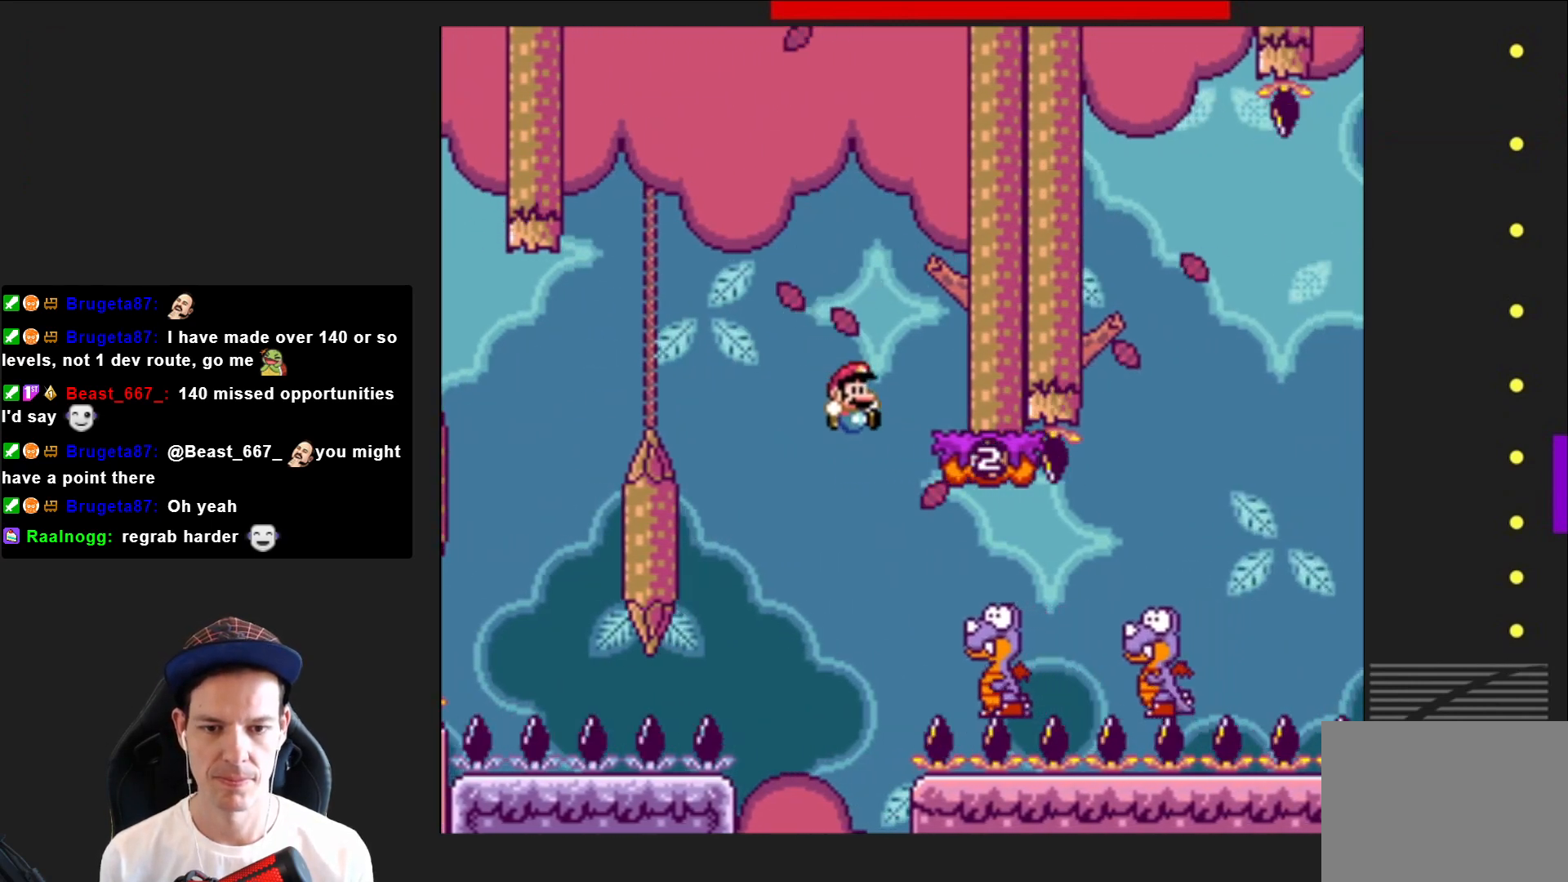
{"buttons": ["CROSS", "SQUARE", "DPAD_RIGHT"], "right_stick": "center", "events": [[401, "CROSS", "down"]]}
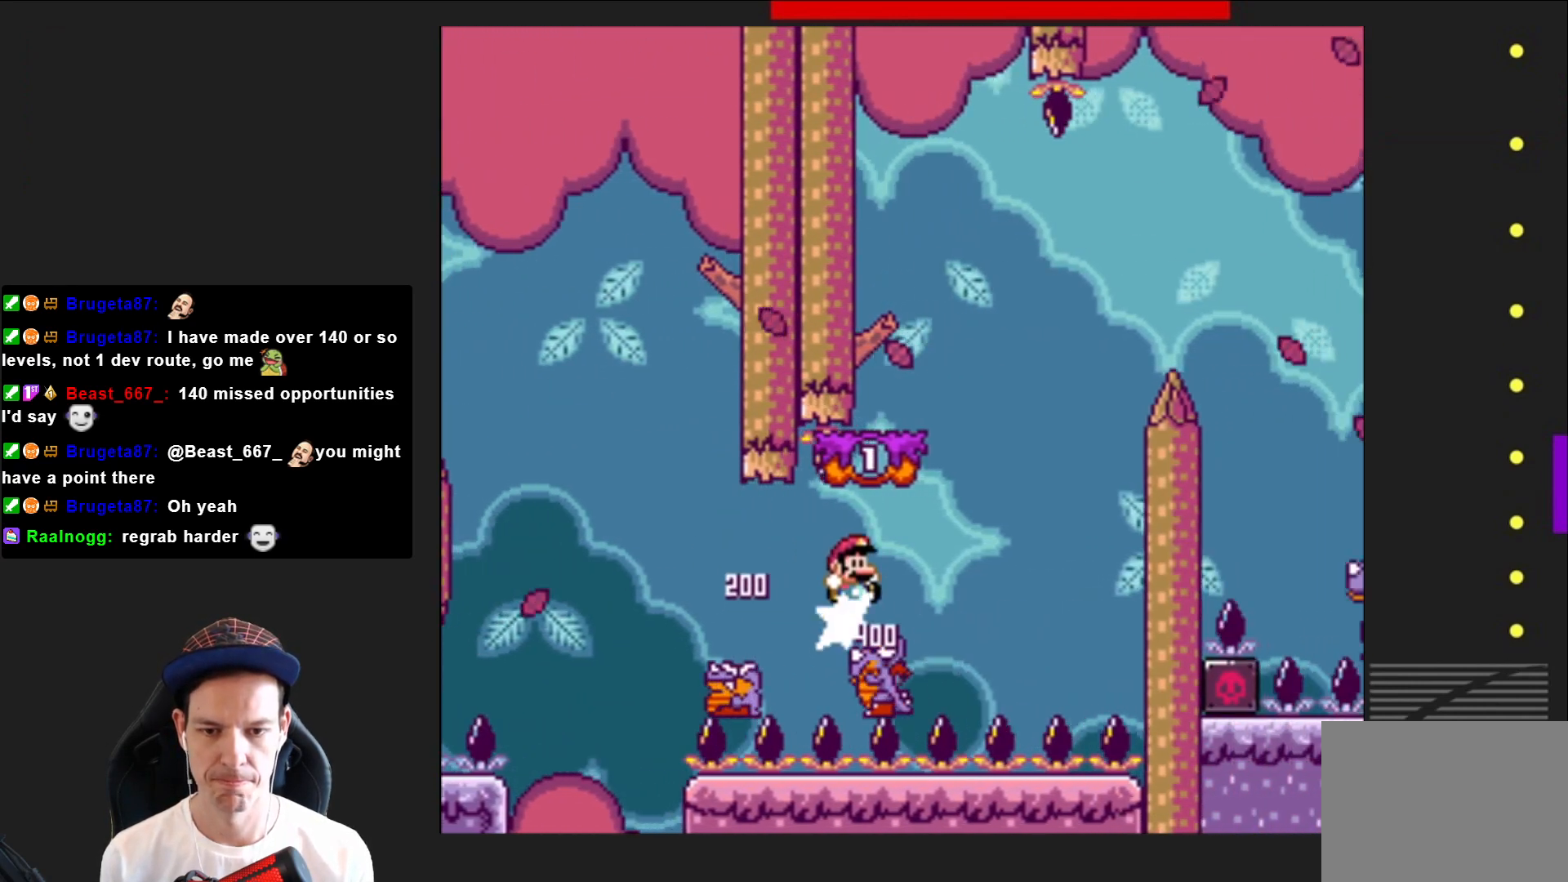
{"buttons": ["SQUARE"], "right_stick": "center", "events": [[67, "DPAD_RIGHT", "up"], [233, "DPAD_LEFT", "down"], [267, "CROSS", "up"], [367, "DPAD_LEFT", "up"]]}
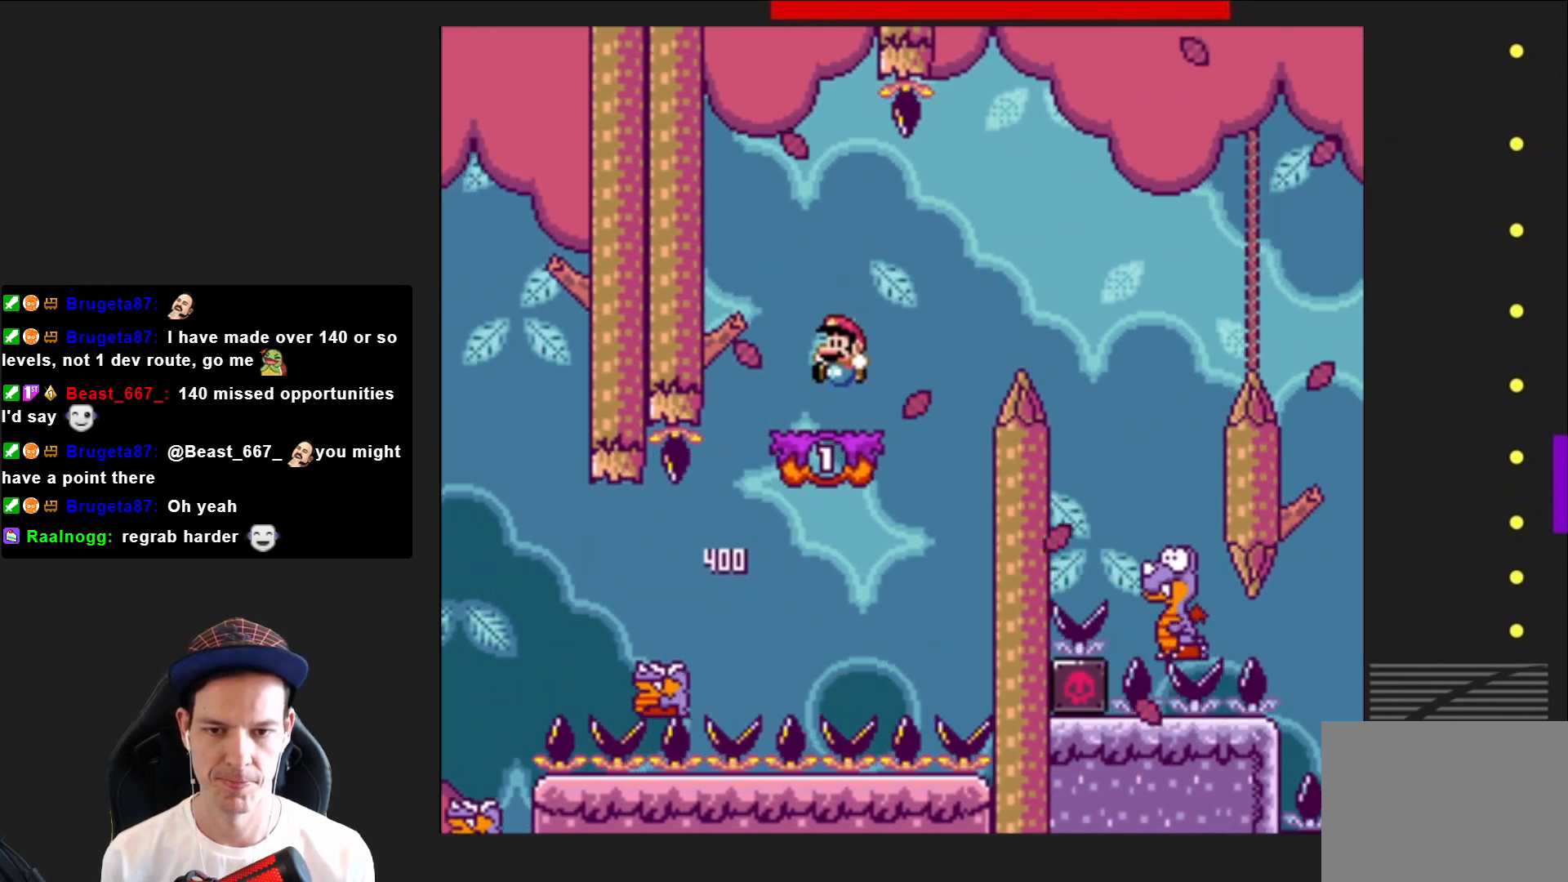
{"buttons": ["SQUARE", "DPAD_RIGHT"], "right_stick": "center", "events": [[67, "DPAD_RIGHT", "down"], [234, "CROSS", "down"], [468, "CROSS", "up"]]}
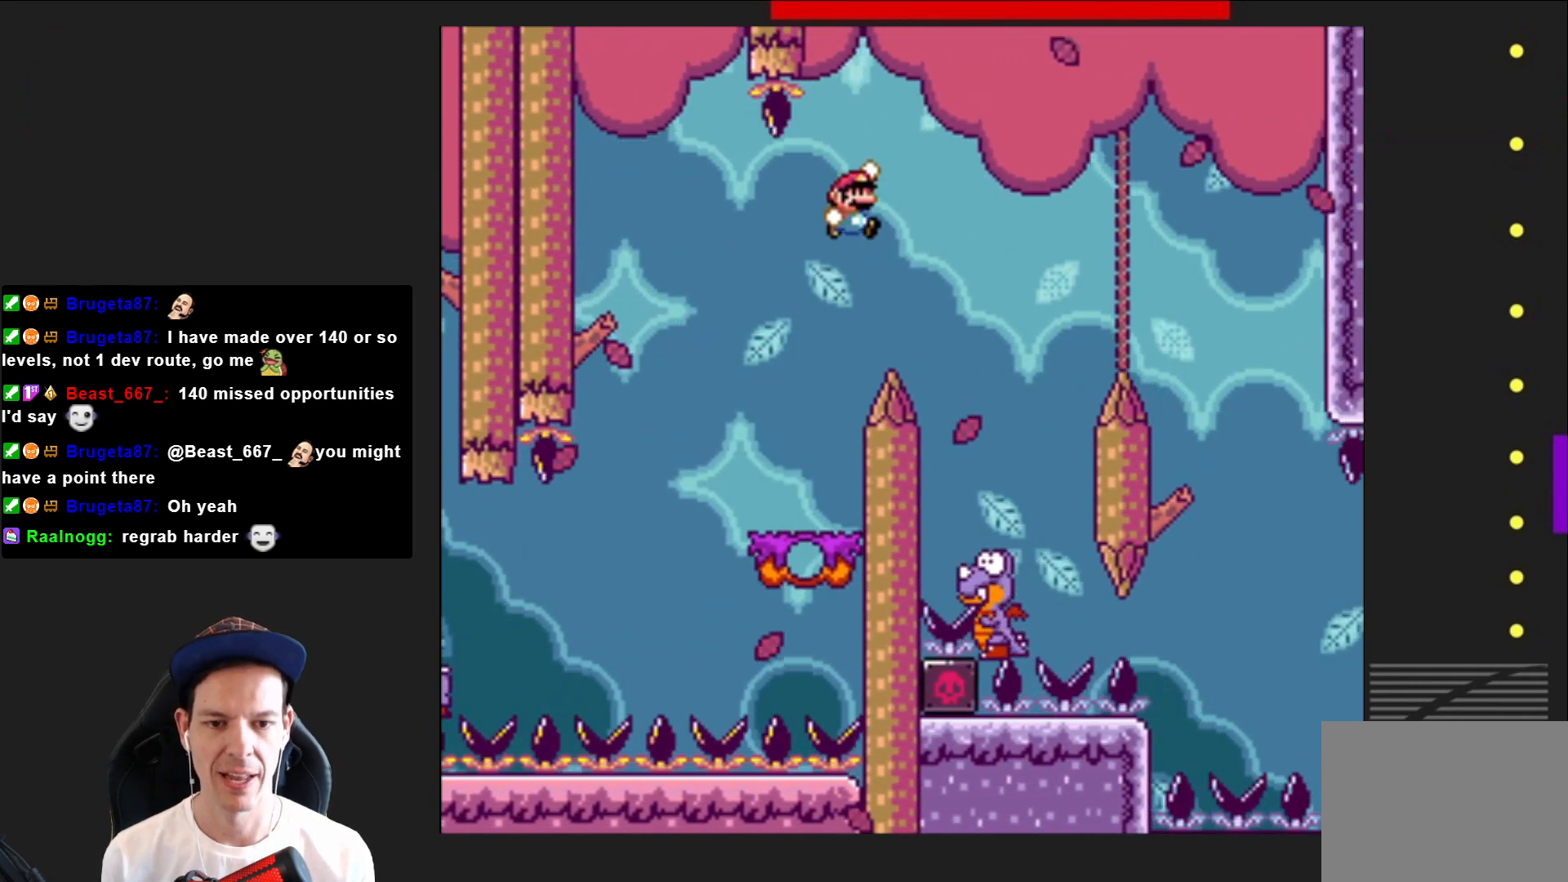
{"buttons": ["CROSS", "SQUARE"], "right_stick": "center", "events": [[133, "DPAD_RIGHT", "up"], [267, "CROSS", "down"], [334, "DPAD_LEFT", "down"], [434, "DPAD_LEFT", "up"]]}
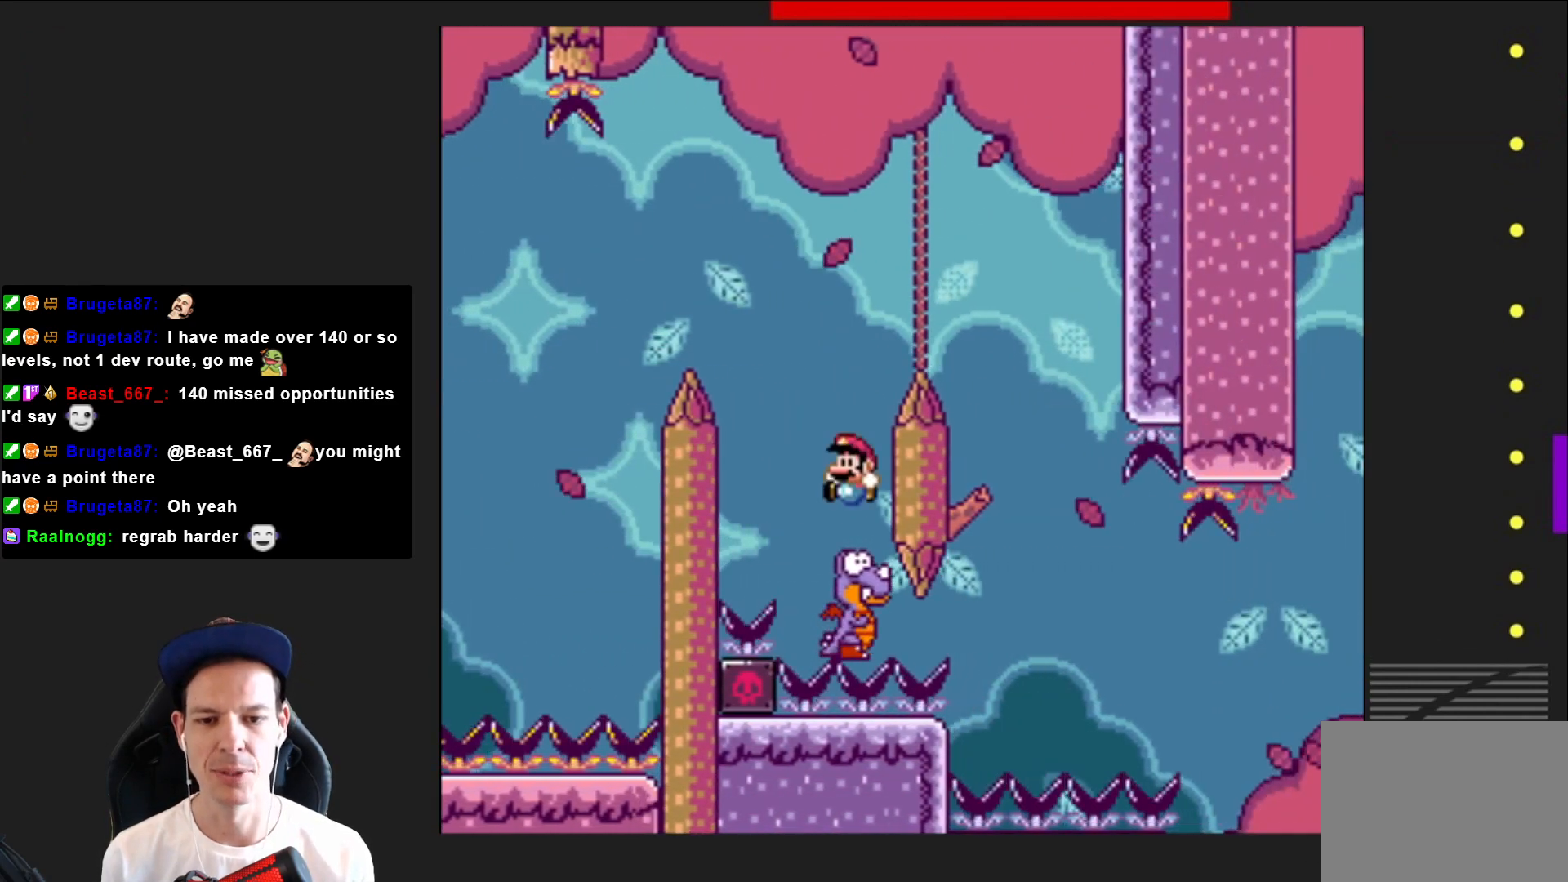
{"buttons": ["CROSS", "SQUARE", "DPAD_RIGHT"], "right_stick": "center", "events": [[234, "DPAD_RIGHT", "down"]]}
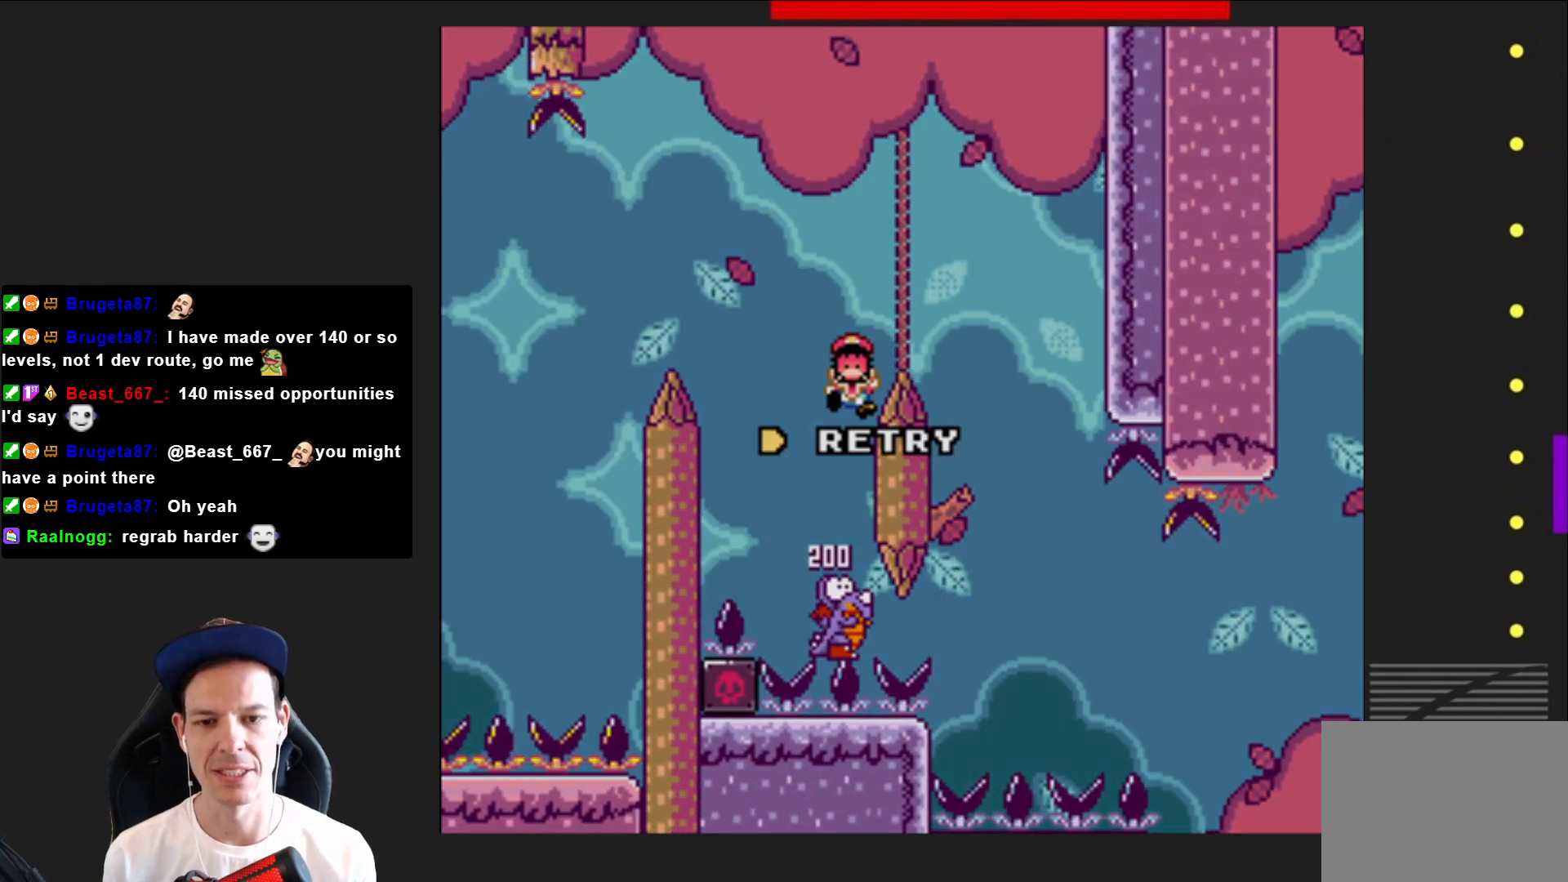
{"buttons": ["CROSS"], "right_stick": "center", "events": [[100, "DPAD_RIGHT", "up"], [167, "SQUARE", "up"], [200, "CROSS", "up"], [300, "CROSS", "down"], [400, "CROSS", "up"], [467, "CROSS", "down"]]}
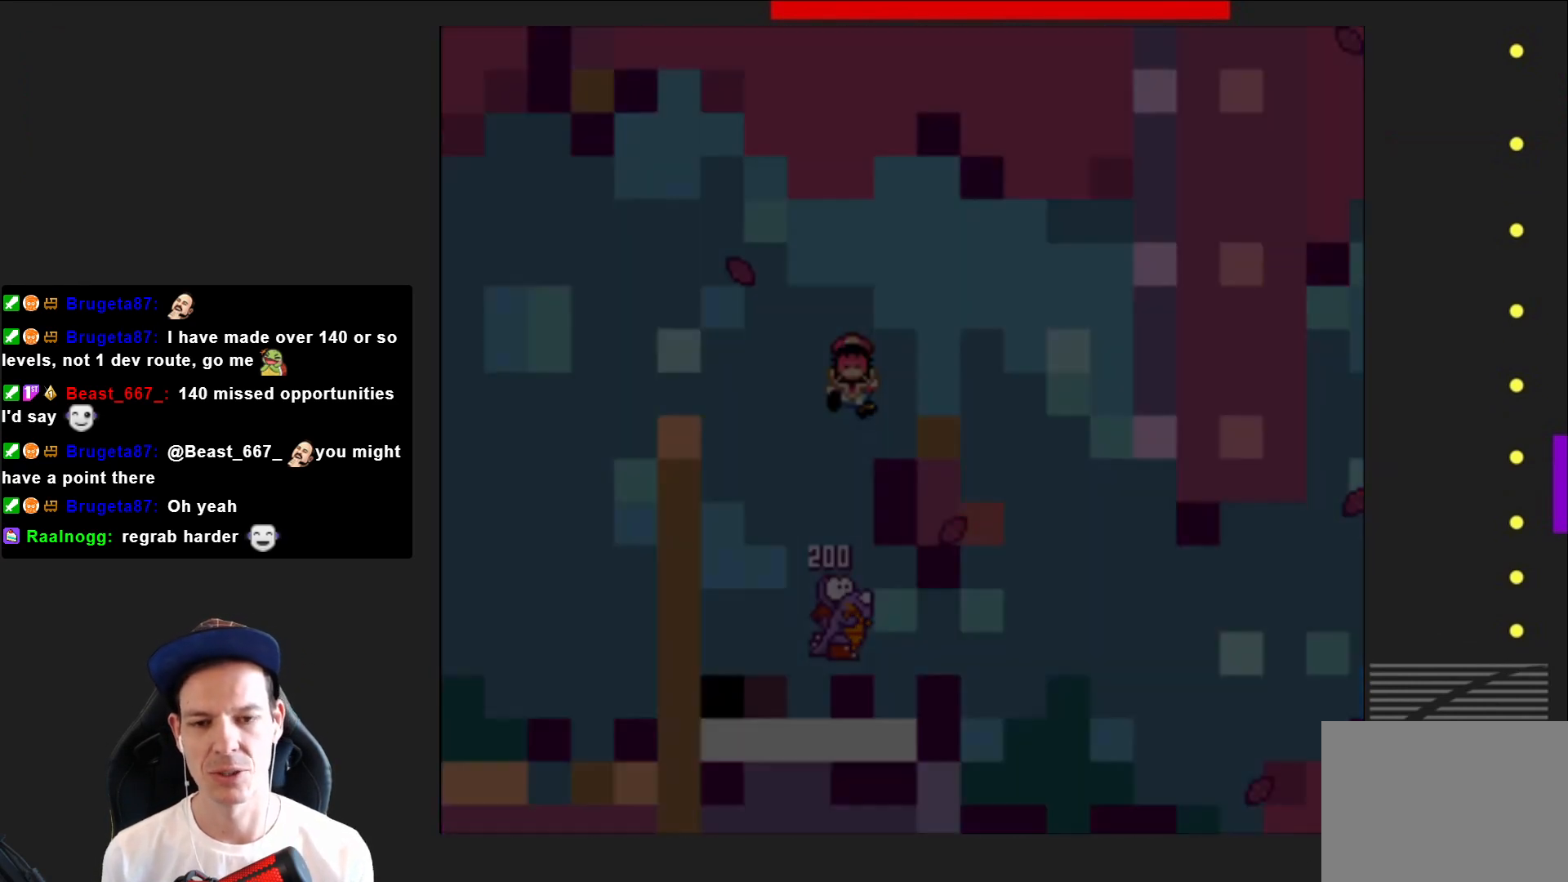
{"buttons": ["SQUARE"], "right_stick": "center", "events": [[101, "CROSS", "up"], [201, "SQUARE", "down"]]}
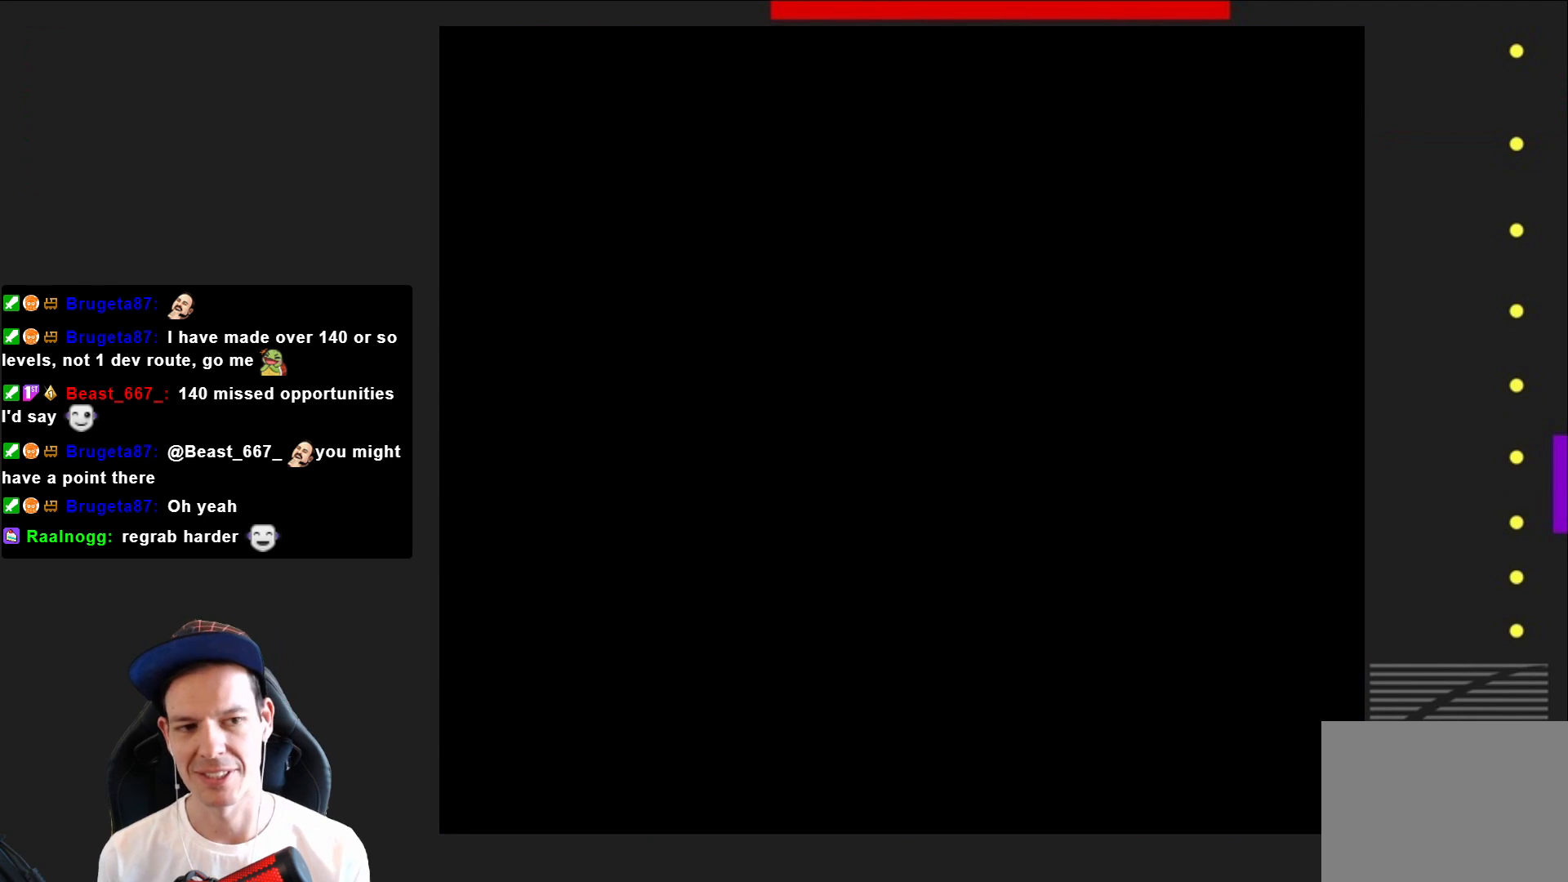
{"buttons": ["SQUARE"], "right_stick": "center", "events": []}
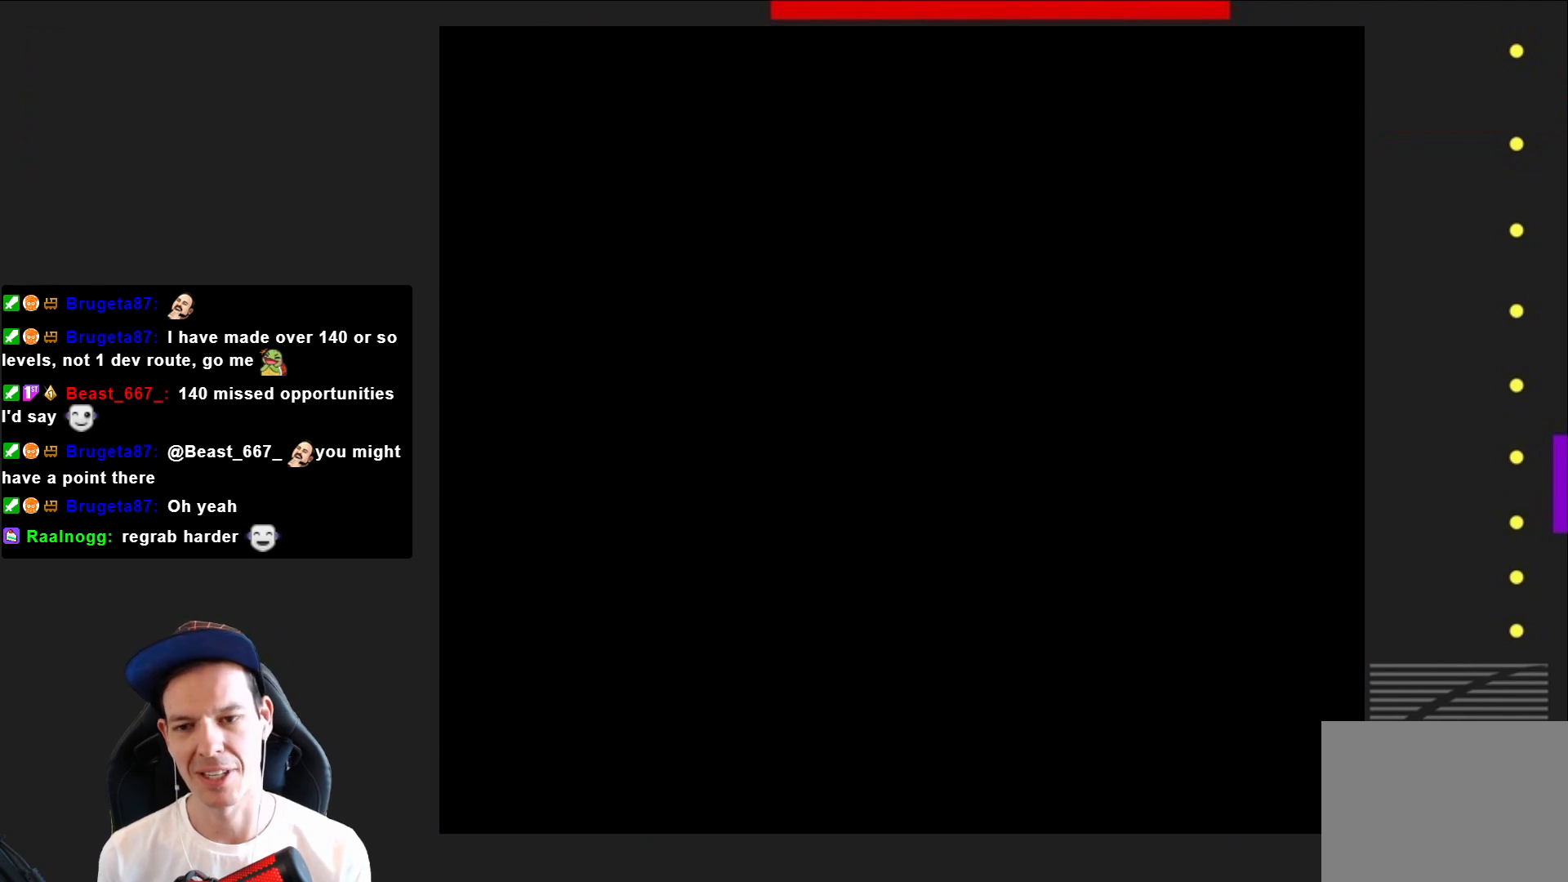
{"buttons": ["SQUARE", "DPAD_RIGHT"], "right_stick": "center", "events": [[501, "DPAD_RIGHT", "down"]]}
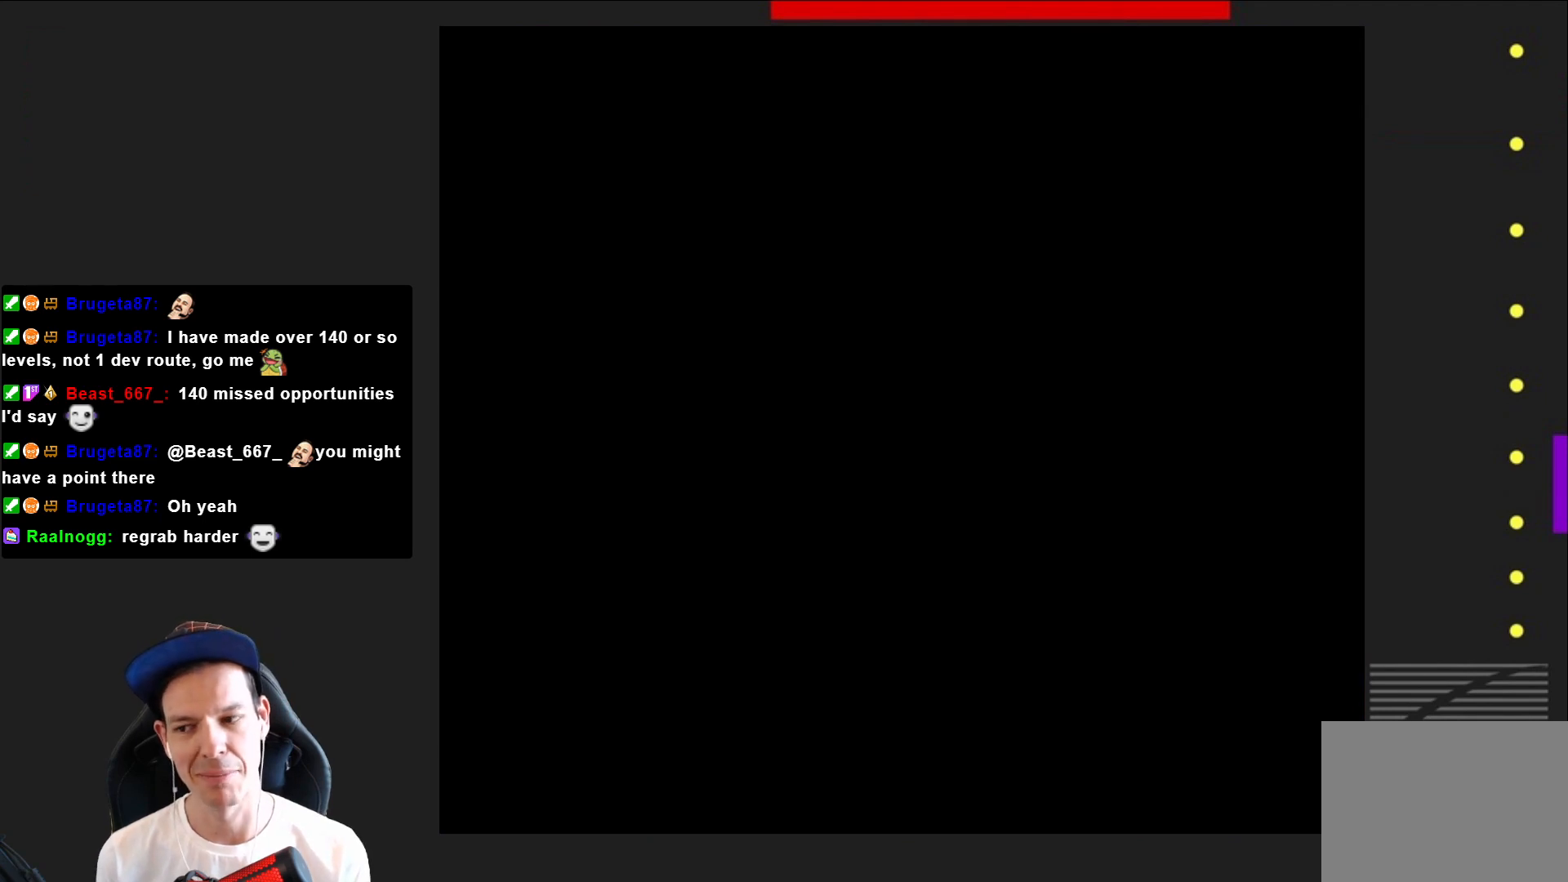
{"buttons": ["SQUARE", "DPAD_RIGHT"], "right_stick": "center", "events": []}
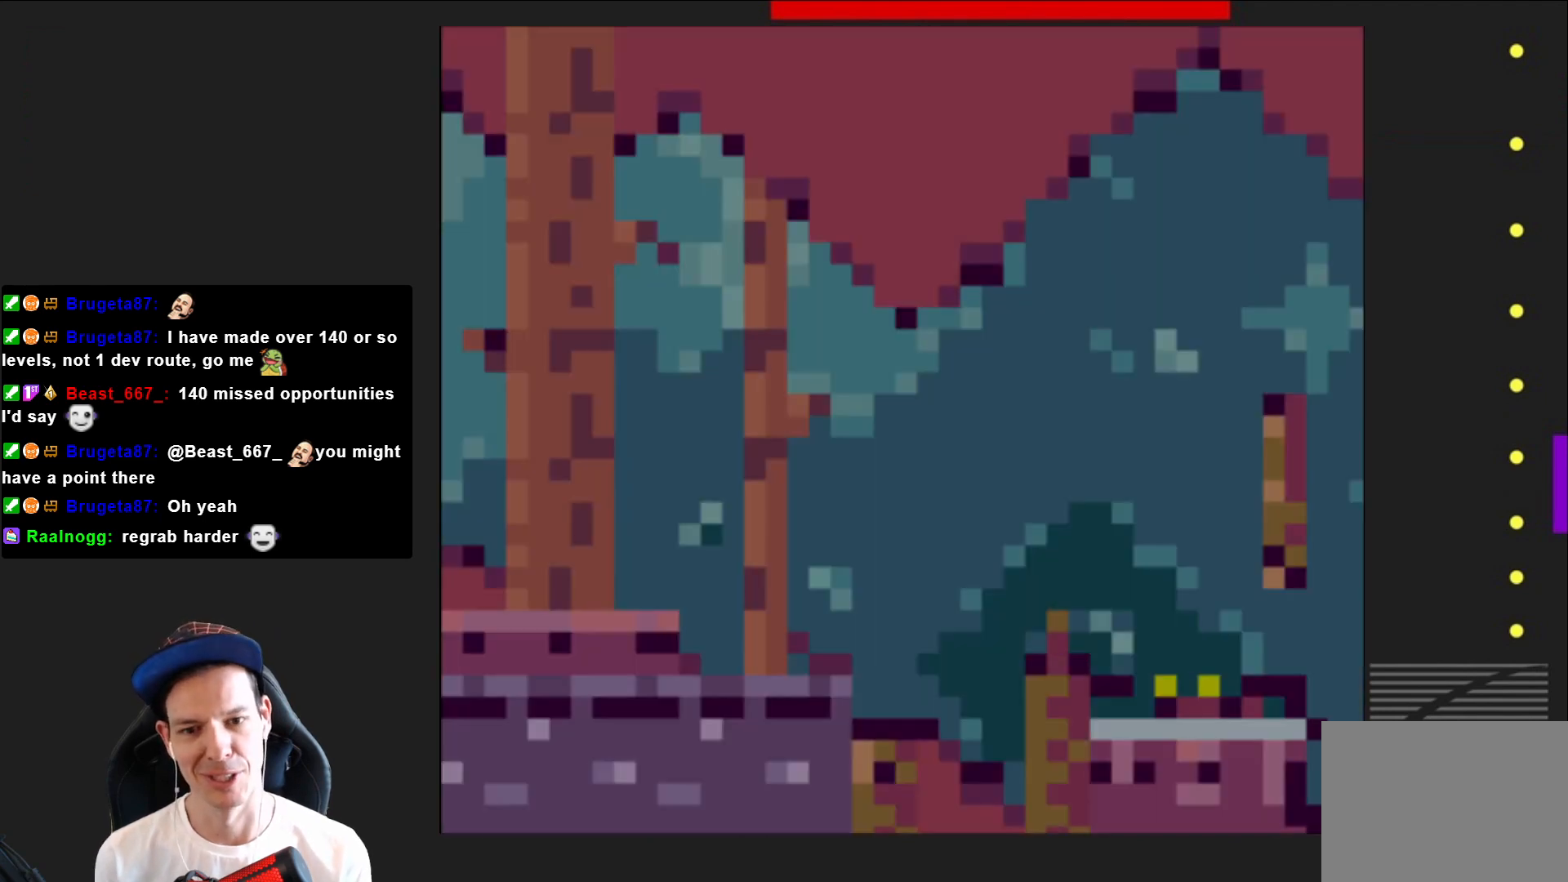
{"buttons": ["CROSS", "SQUARE", "DPAD_RIGHT"], "right_stick": "center", "events": [[434, "CROSS", "down"]]}
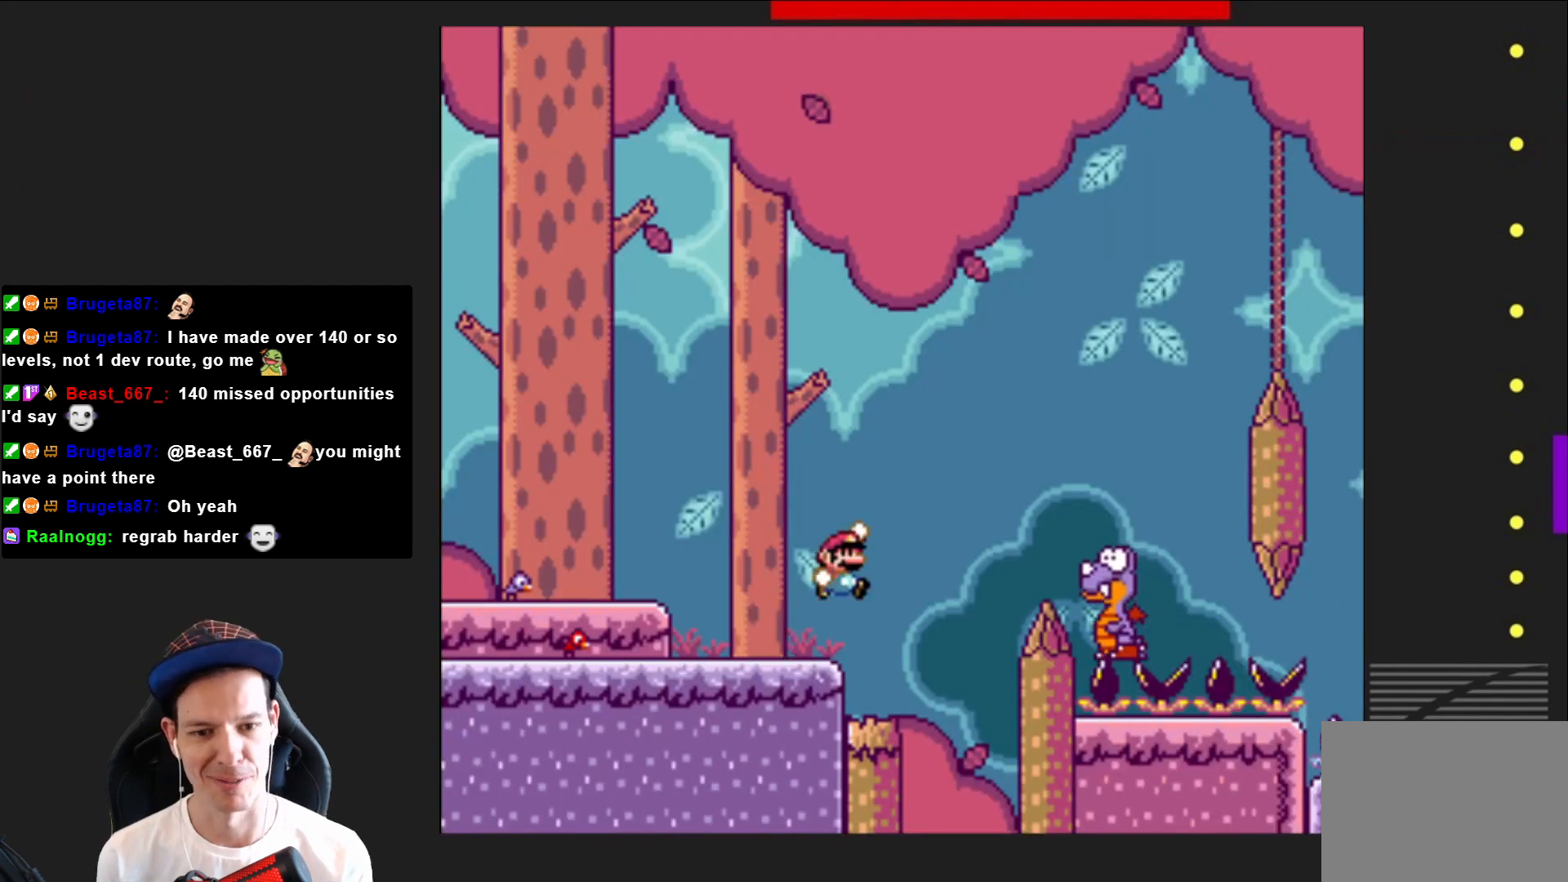
{"buttons": ["CROSS", "SQUARE"], "right_stick": "center", "events": [[467, "DPAD_RIGHT", "up"]]}
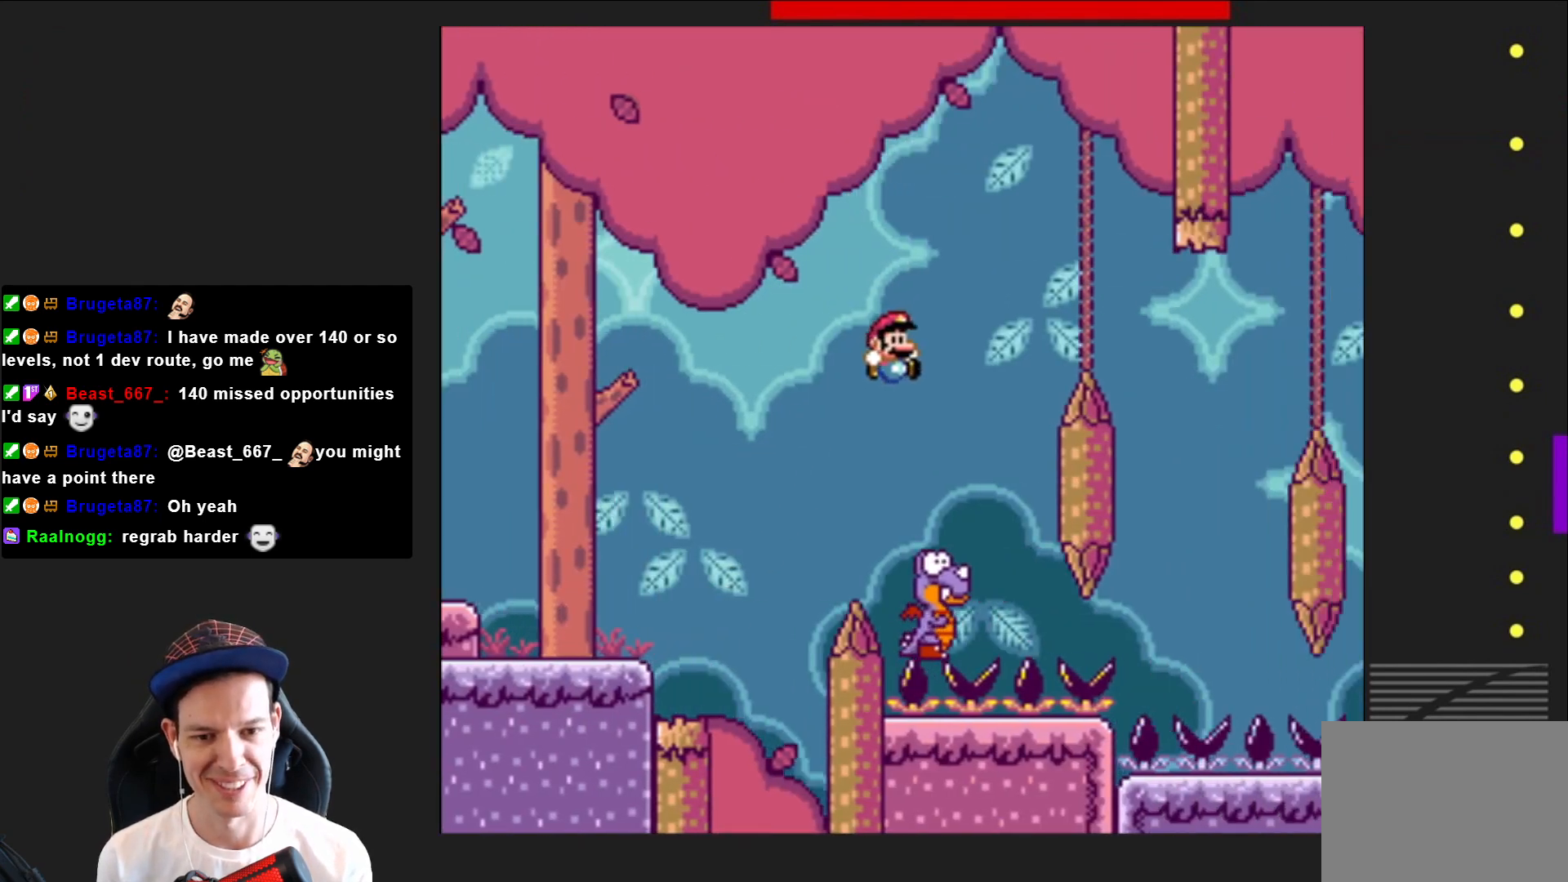
{"buttons": ["CROSS", "SQUARE", "DPAD_RIGHT"], "right_stick": "center", "events": [[101, "DPAD_LEFT", "down"], [267, "DPAD_LEFT", "up"], [401, "DPAD_RIGHT", "down"]]}
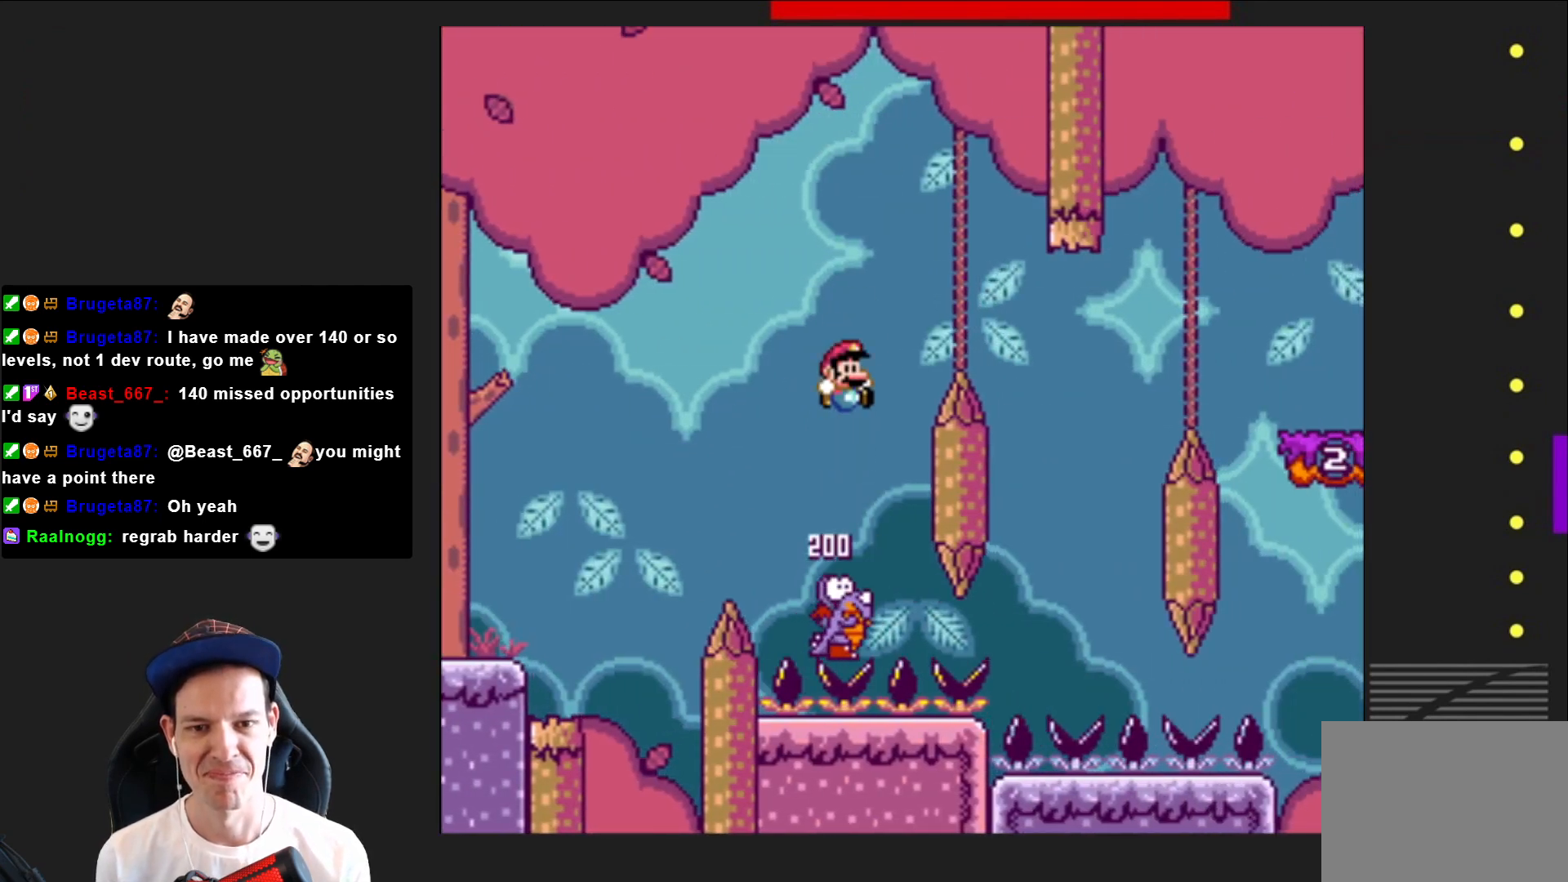
{"buttons": ["CROSS", "SQUARE", "DPAD_LEFT"], "right_stick": "center", "events": [[367, "DPAD_RIGHT", "up"], [500, "DPAD_LEFT", "down"]]}
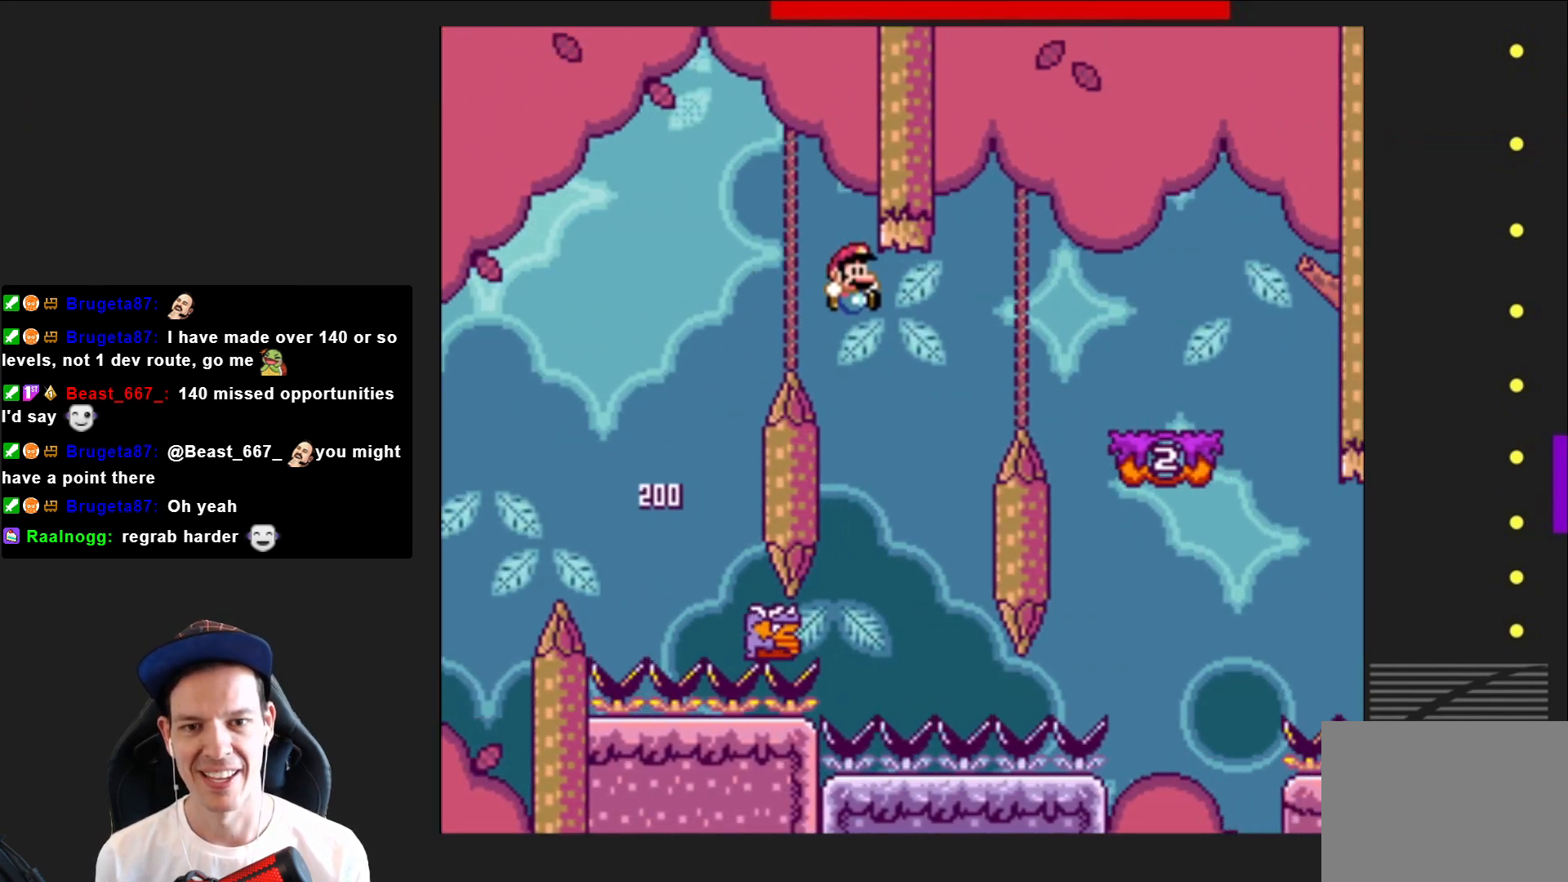
{"buttons": ["CROSS", "SQUARE", "DPAD_RIGHT"], "right_stick": "center", "events": [[201, "DPAD_LEFT", "up"], [334, "DPAD_RIGHT", "down"]]}
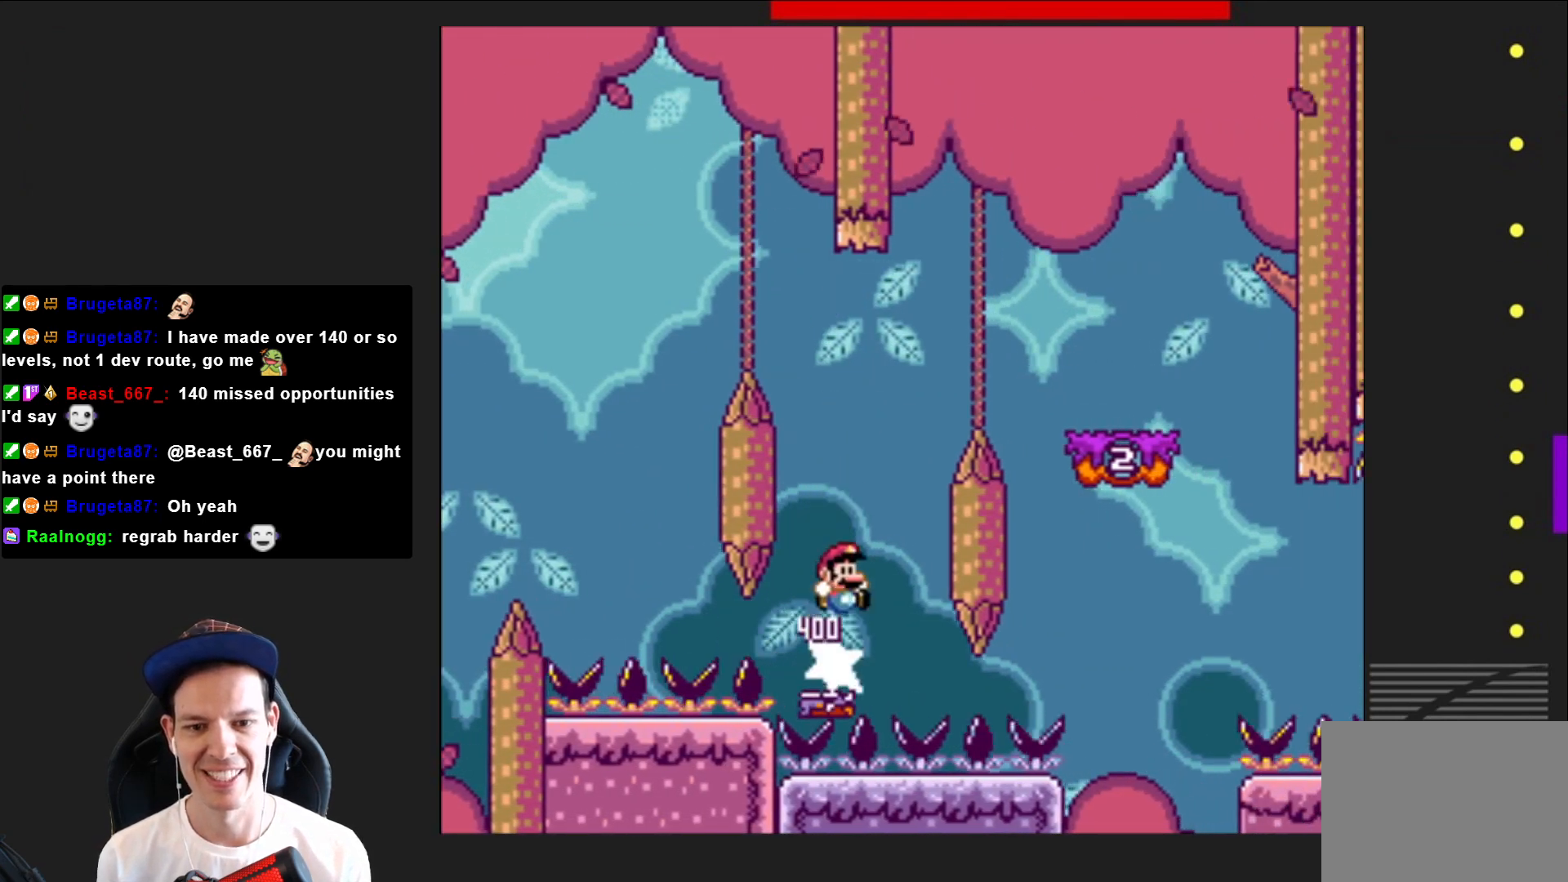
{"buttons": ["CROSS", "SQUARE"], "right_stick": "center", "events": [[467, "DPAD_RIGHT", "up"]]}
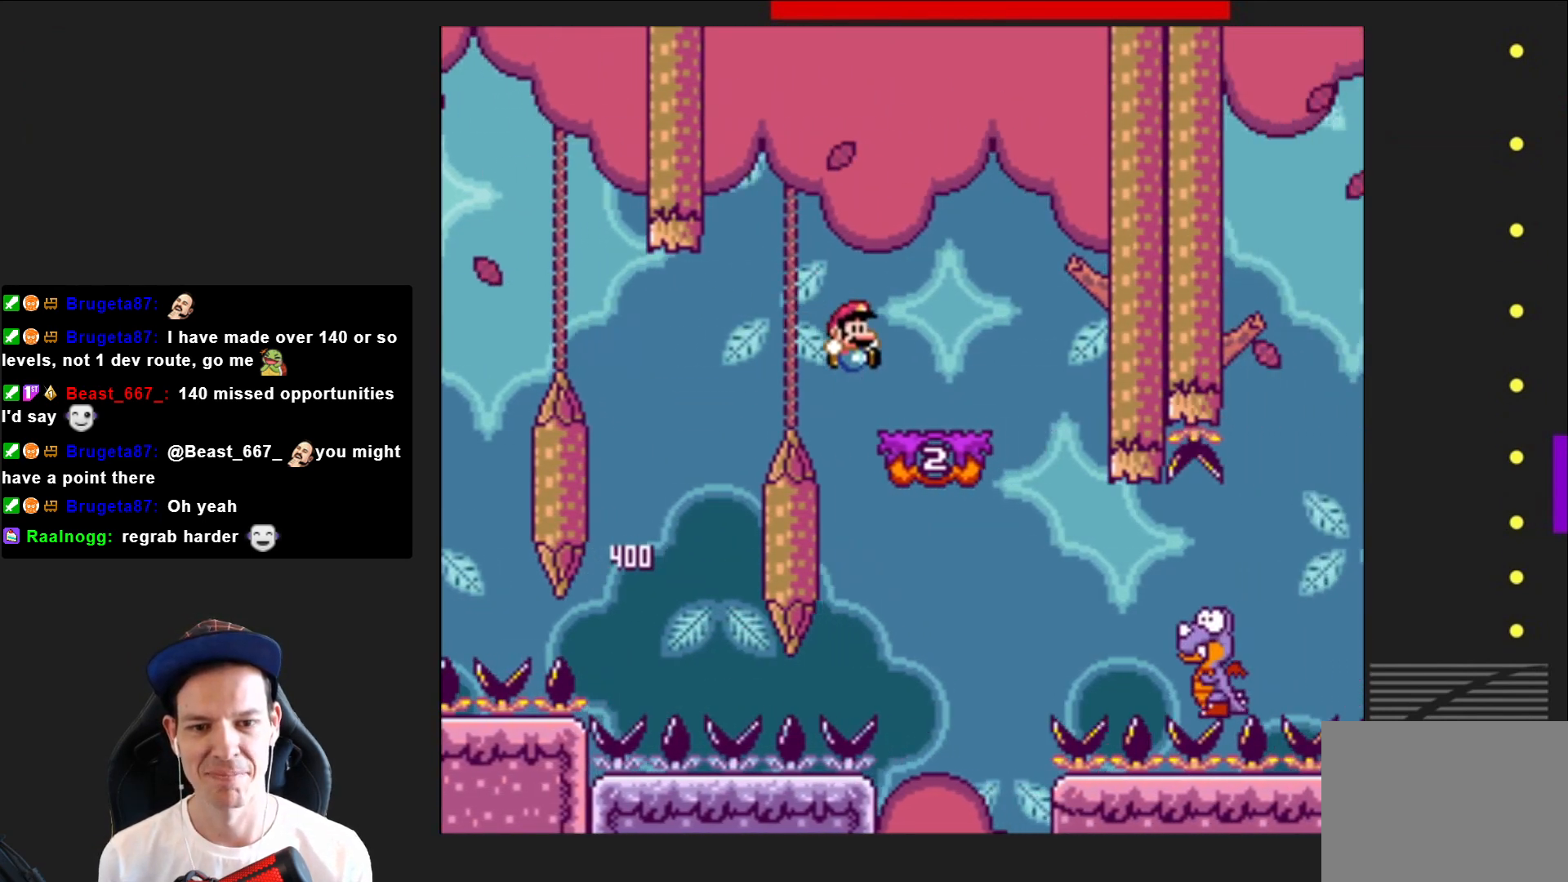
{"buttons": ["CROSS", "SQUARE", "DPAD_LEFT"], "right_stick": "center", "events": [[34, "CROSS", "up"], [101, "DPAD_LEFT", "down"], [234, "DPAD_LEFT", "up"], [501, "CROSS", "down"], [501, "DPAD_LEFT", "down"]]}
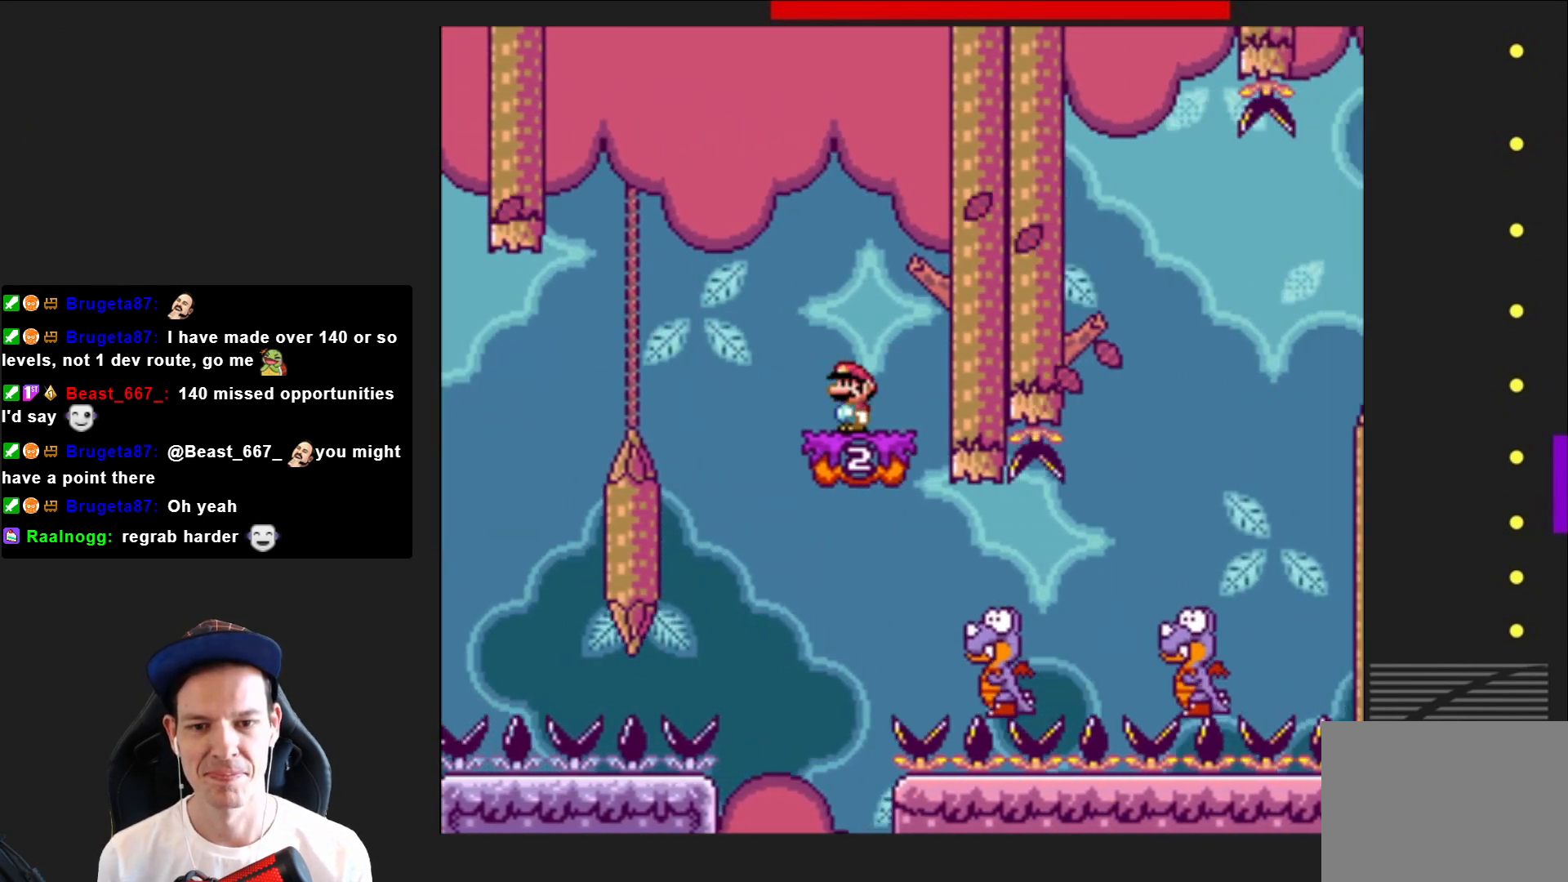
{"buttons": ["SQUARE", "DPAD_RIGHT"], "right_stick": "center", "events": [[100, "DPAD_LEFT", "up"], [133, "CROSS", "up"], [300, "DPAD_RIGHT", "down"]]}
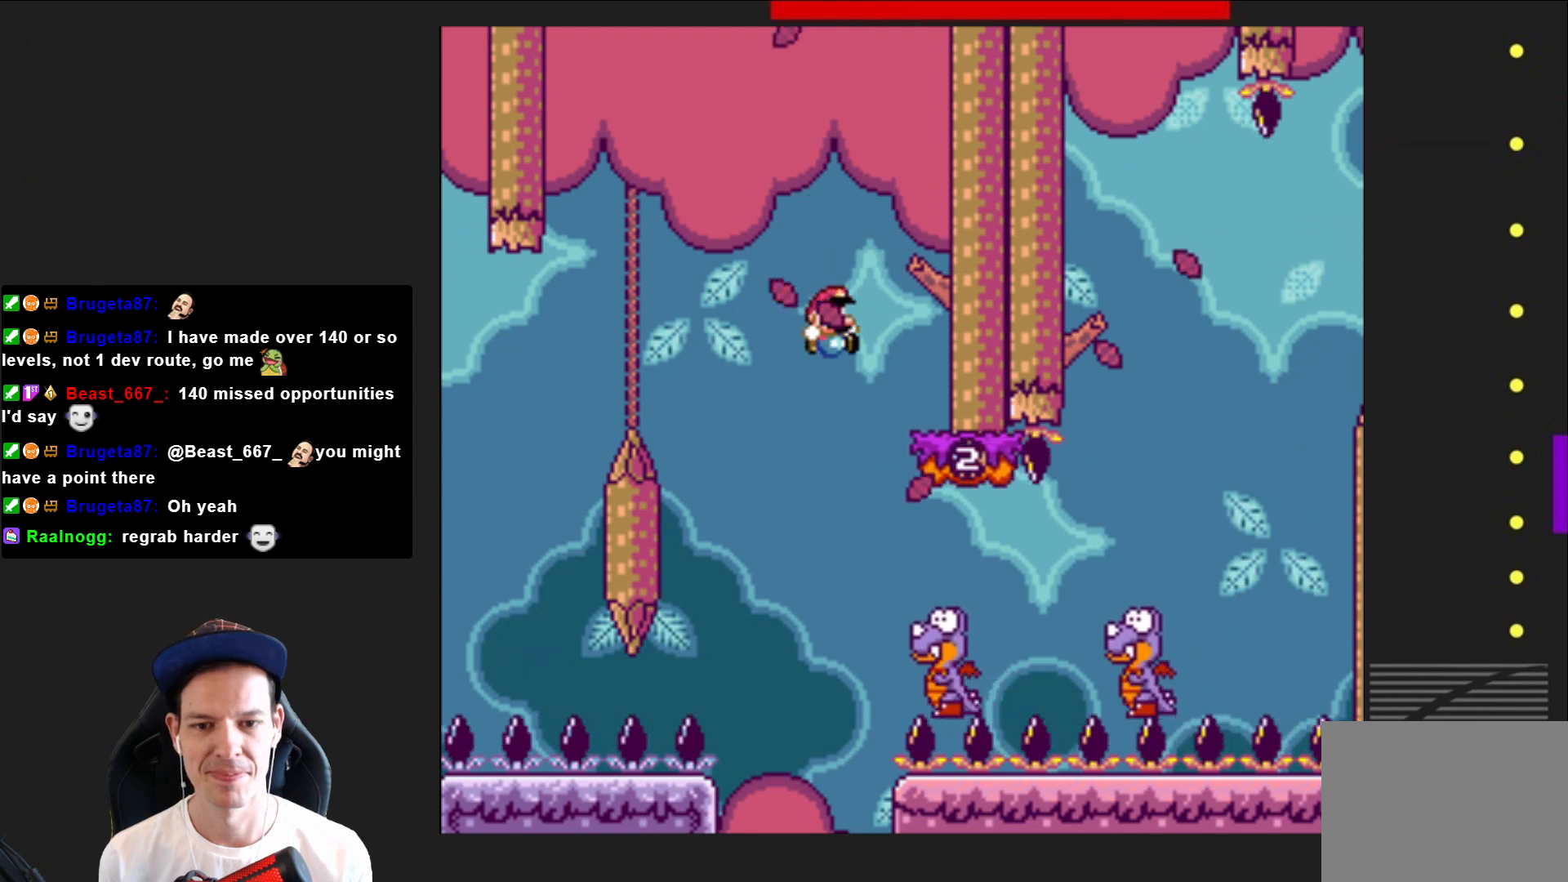
{"buttons": ["CROSS", "SQUARE", "DPAD_RIGHT"], "right_stick": "center", "events": [[468, "CROSS", "down"]]}
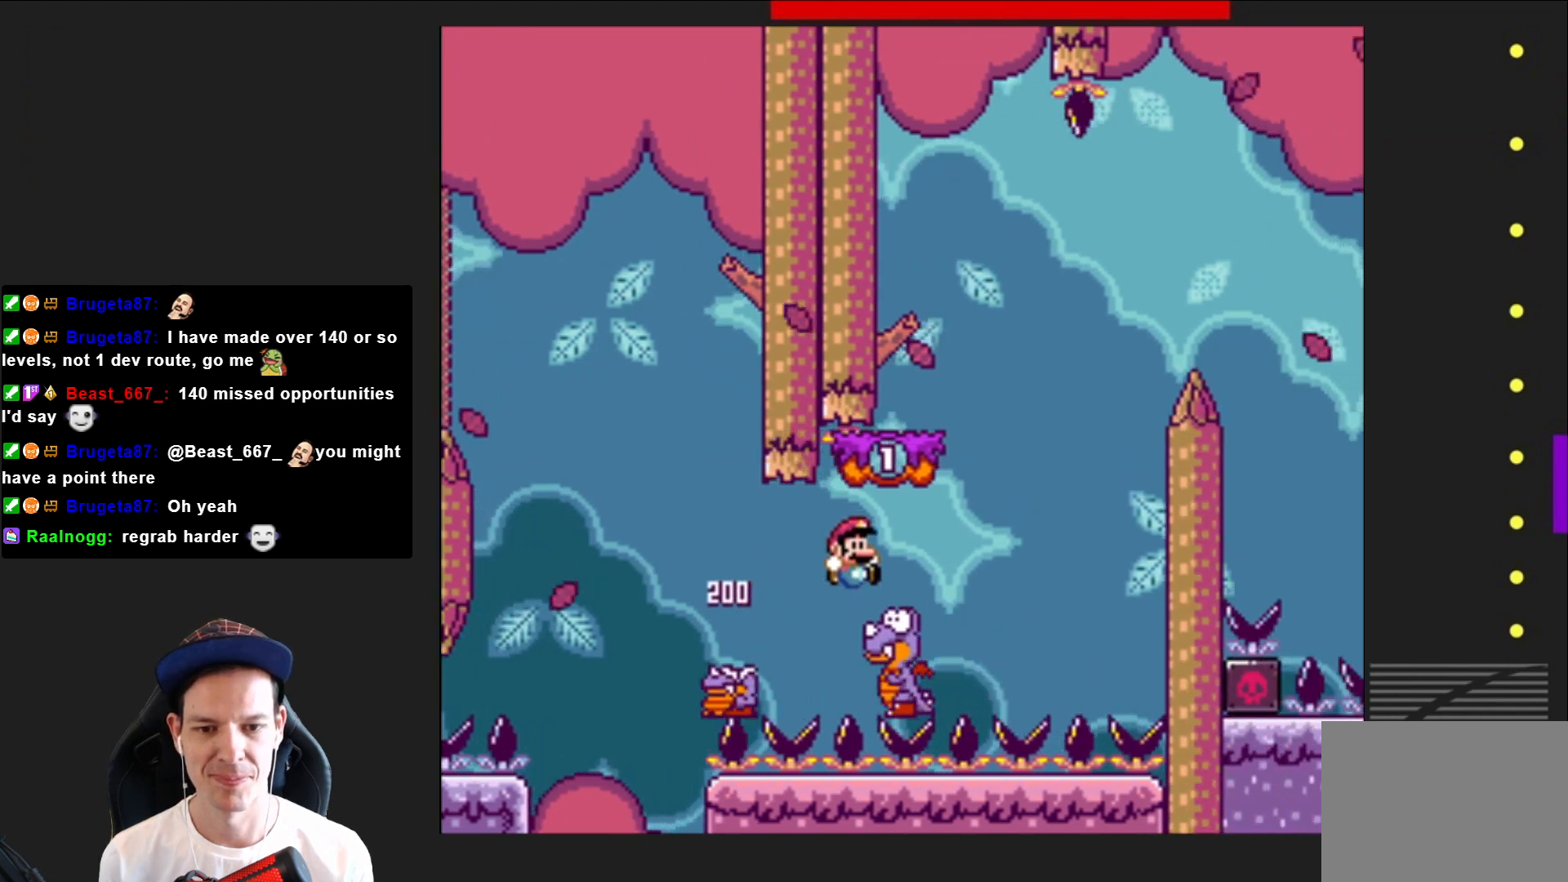
{"buttons": ["SQUARE", "DPAD_RIGHT"], "right_stick": "center", "events": [[67, "DPAD_RIGHT", "up"], [200, "DPAD_LEFT", "down"], [300, "CROSS", "up"], [367, "DPAD_LEFT", "up"], [500, "DPAD_RIGHT", "down"]]}
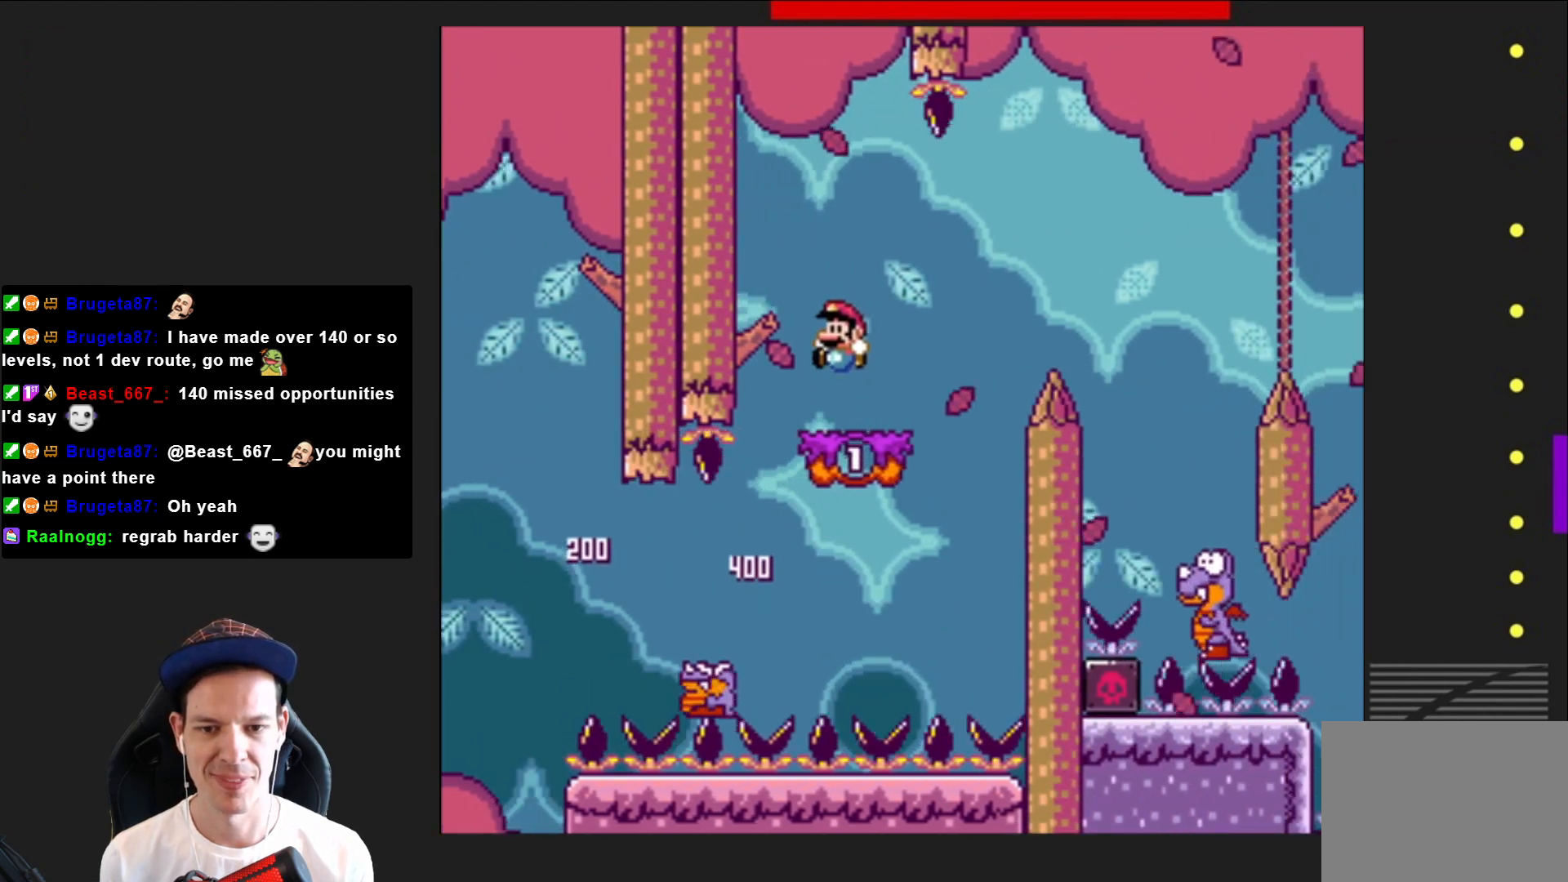
{"buttons": ["SQUARE", "DPAD_RIGHT"], "right_stick": "center", "events": [[267, "CROSS", "down"], [468, "CROSS", "up"]]}
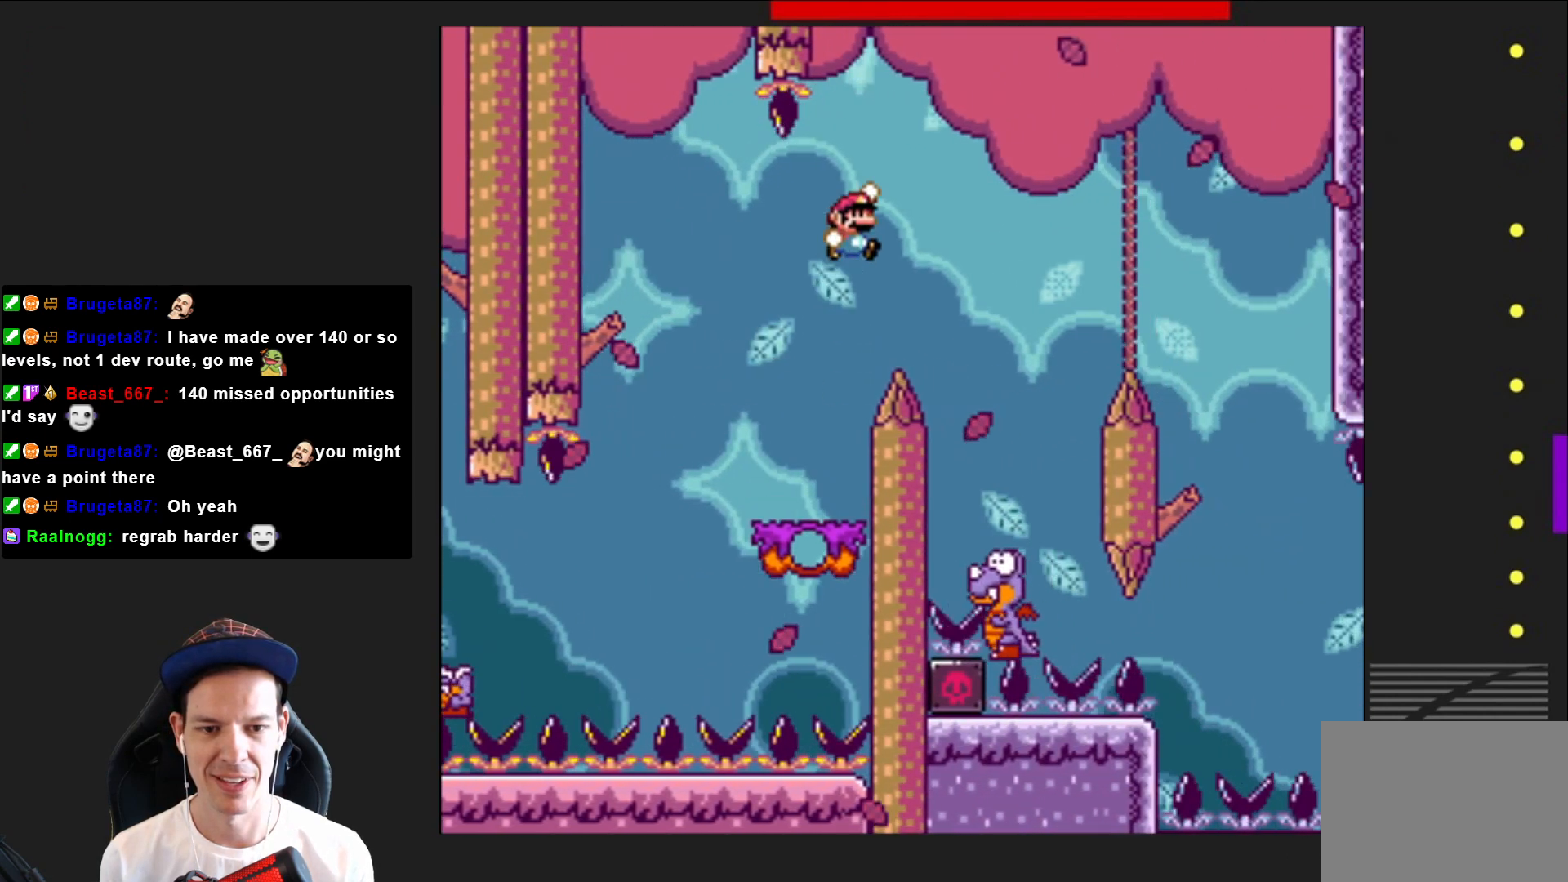
{"buttons": ["CROSS", "SQUARE"], "right_stick": "center", "events": [[133, "DPAD_RIGHT", "up"], [300, "DPAD_LEFT", "down"], [334, "CROSS", "down"], [467, "DPAD_LEFT", "up"]]}
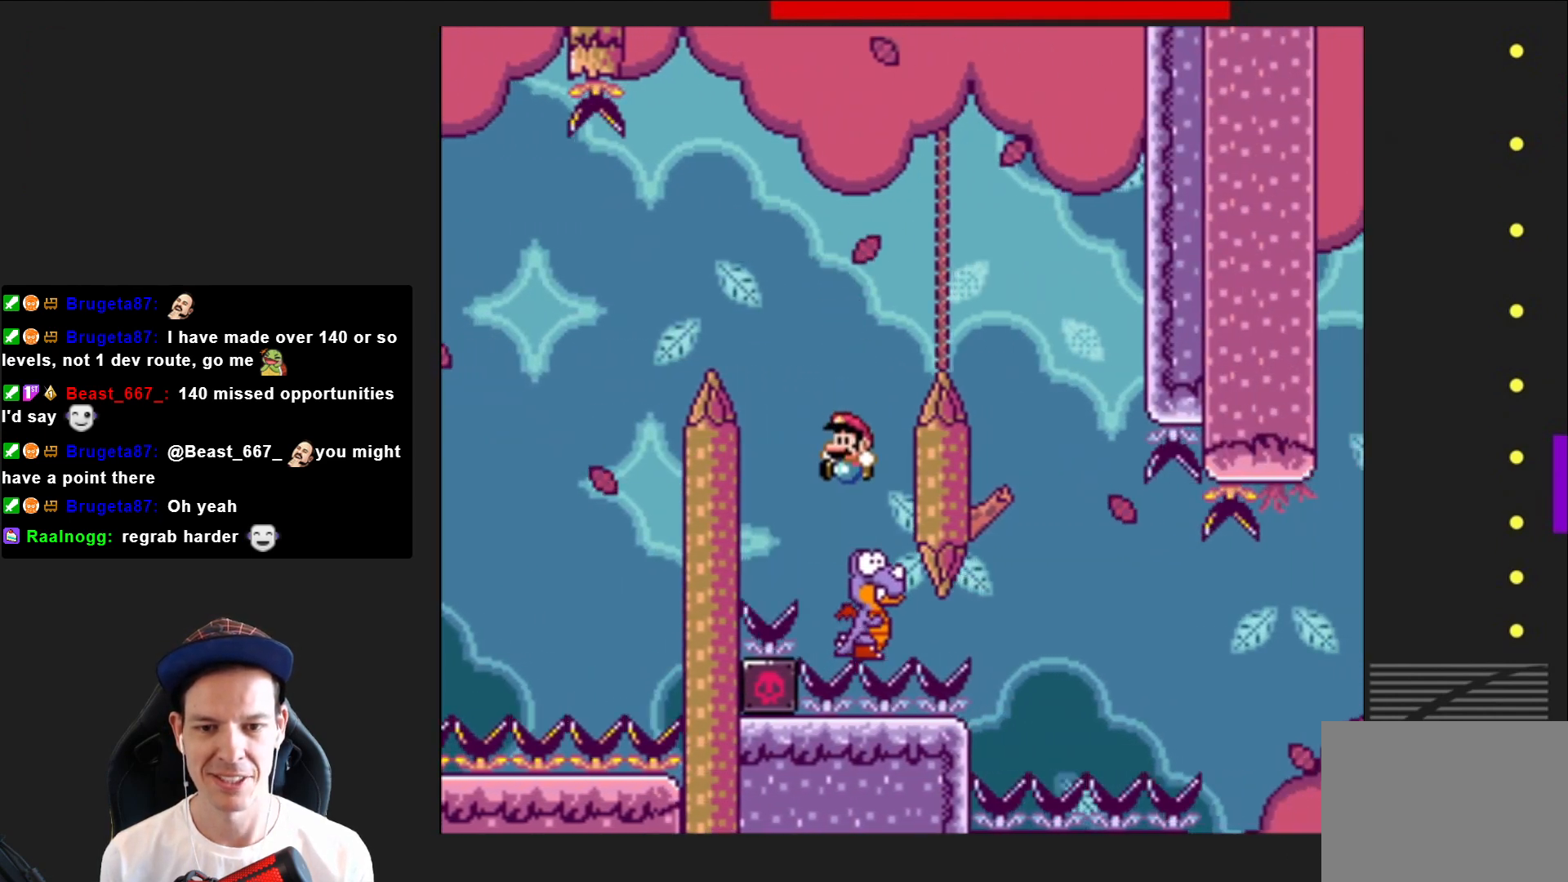
{"buttons": ["CROSS", "SQUARE", "DPAD_RIGHT"], "right_stick": "center", "events": [[201, "DPAD_RIGHT", "down"]]}
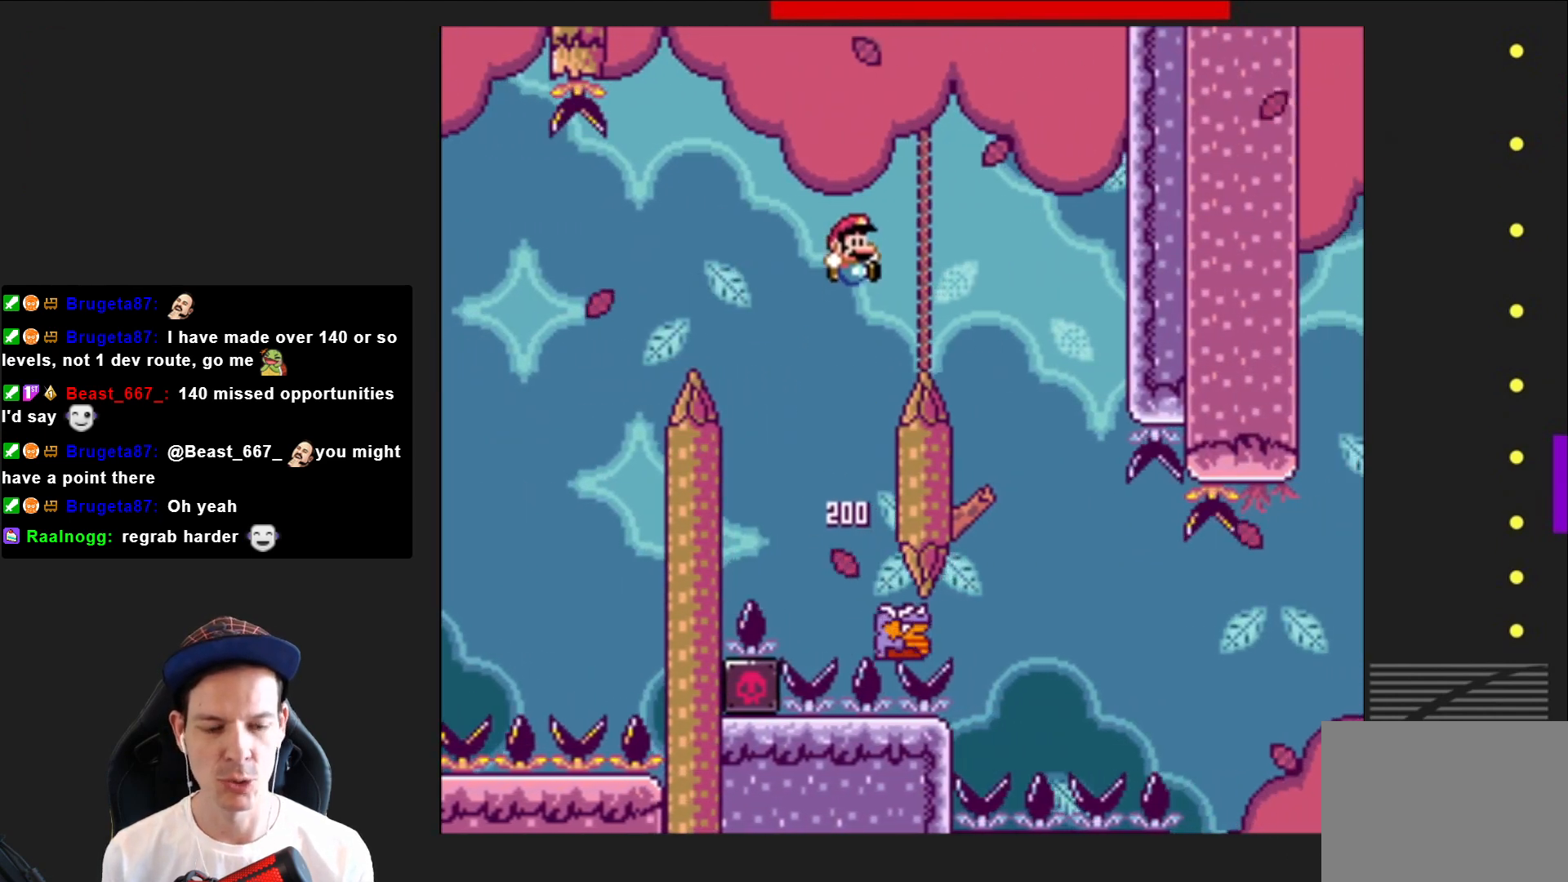
{"buttons": ["CROSS", "SQUARE", "DPAD_LEFT"], "right_stick": "center", "events": [[233, "DPAD_RIGHT", "up"], [367, "DPAD_LEFT", "down"]]}
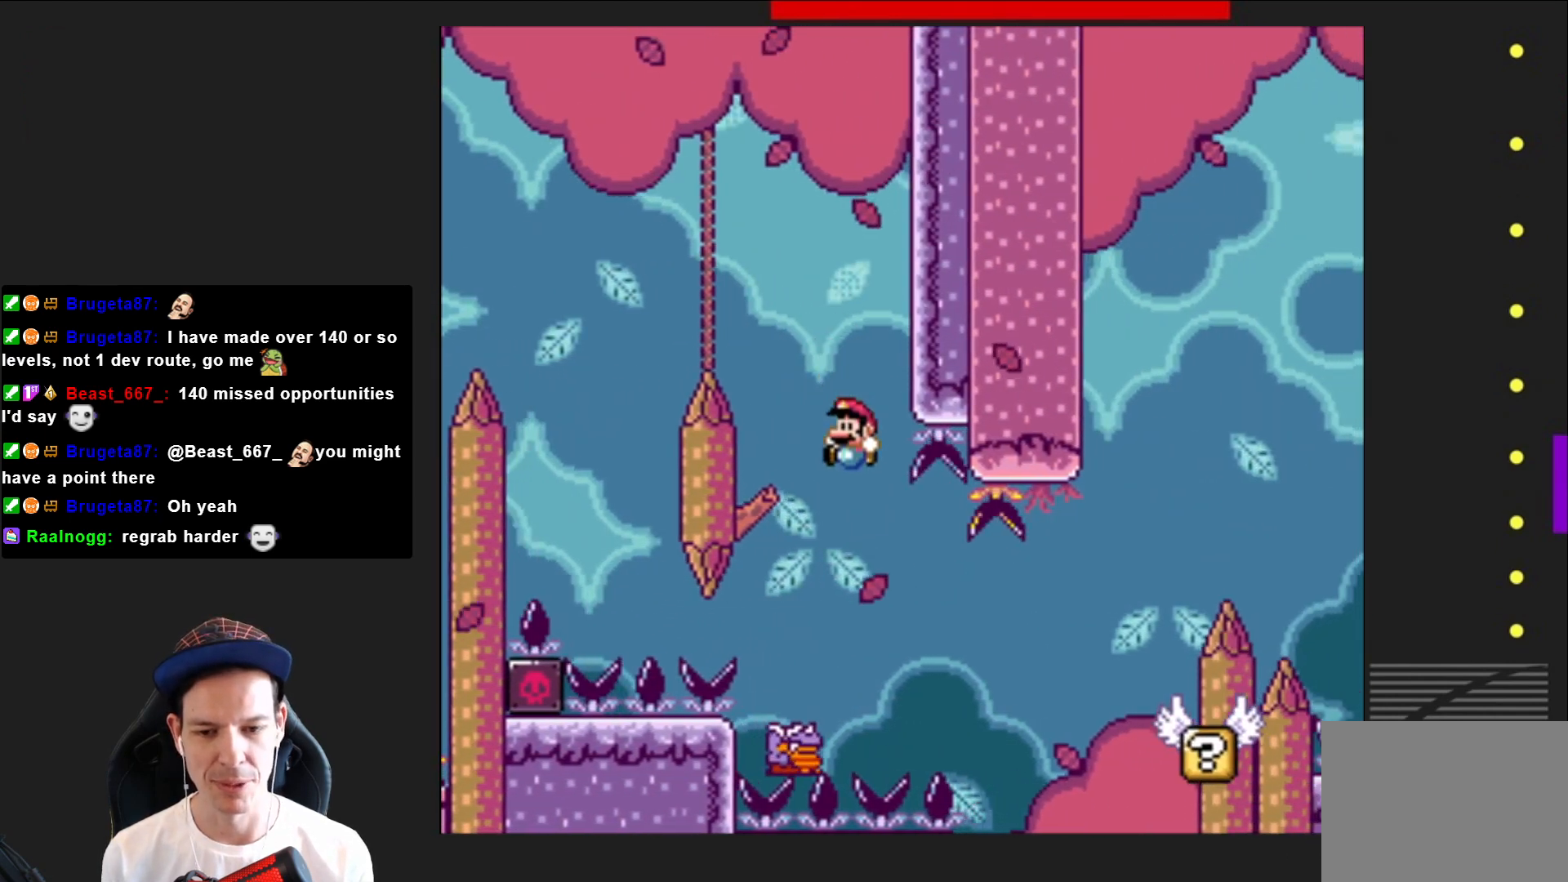
{"buttons": ["SQUARE", "DPAD_RIGHT"], "right_stick": "center", "events": [[34, "DPAD_LEFT", "up"], [134, "DPAD_RIGHT", "down"], [267, "CROSS", "up"]]}
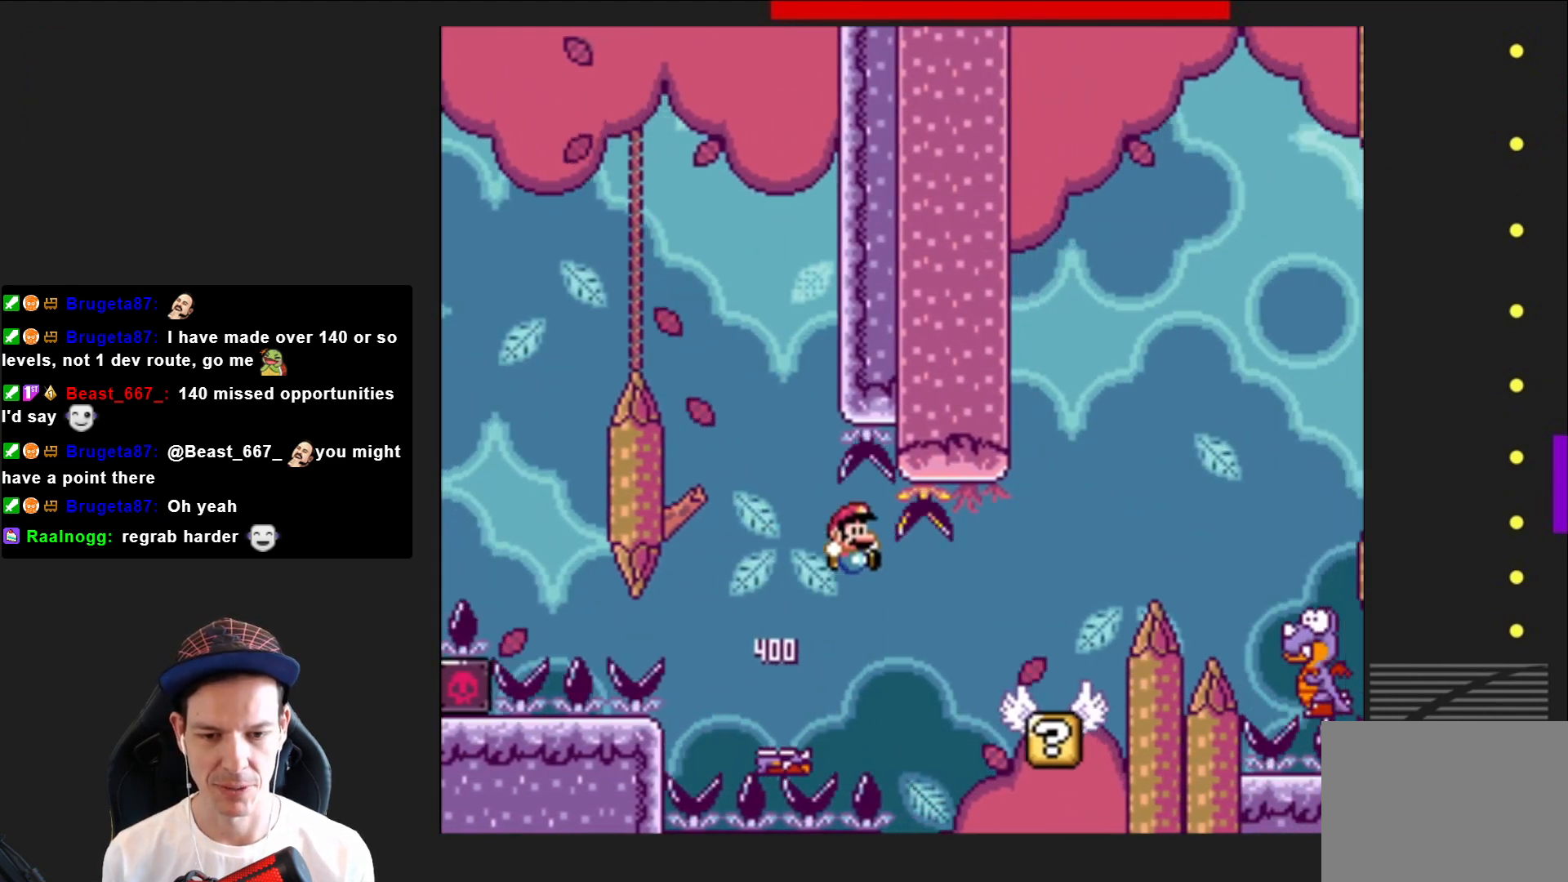
{"buttons": ["SQUARE"], "right_stick": "center", "events": [[500, "DPAD_RIGHT", "up"]]}
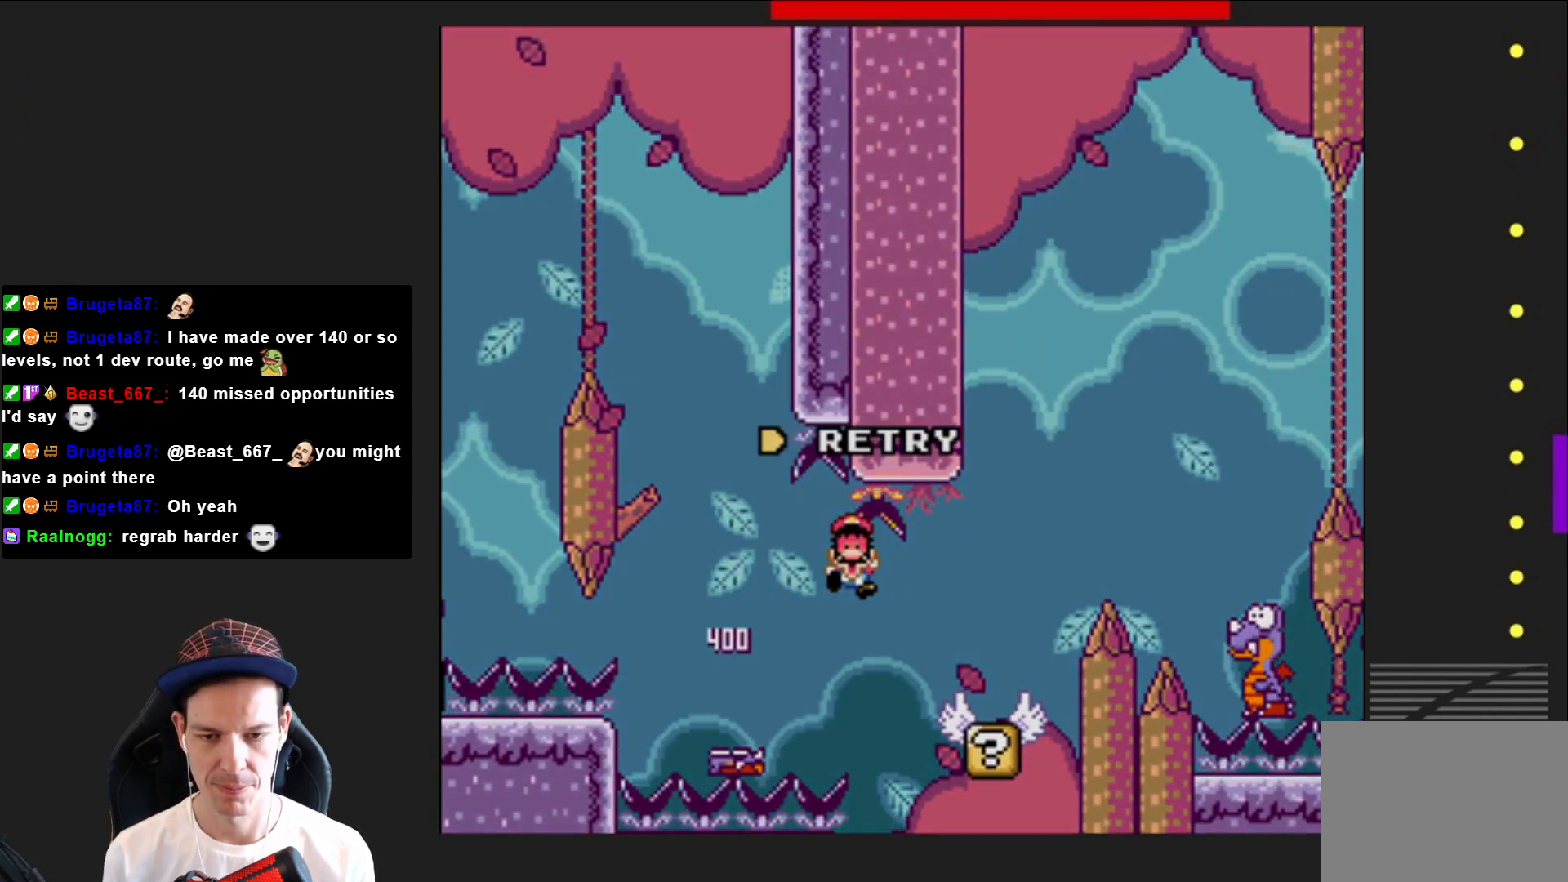
{"buttons": ["CROSS"], "right_stick": "center", "events": [[67, "SQUARE", "up"], [100, "CROSS", "down"], [234, "CROSS", "up"], [334, "CROSS", "down"], [401, "CROSS", "up"], [468, "CROSS", "down"]]}